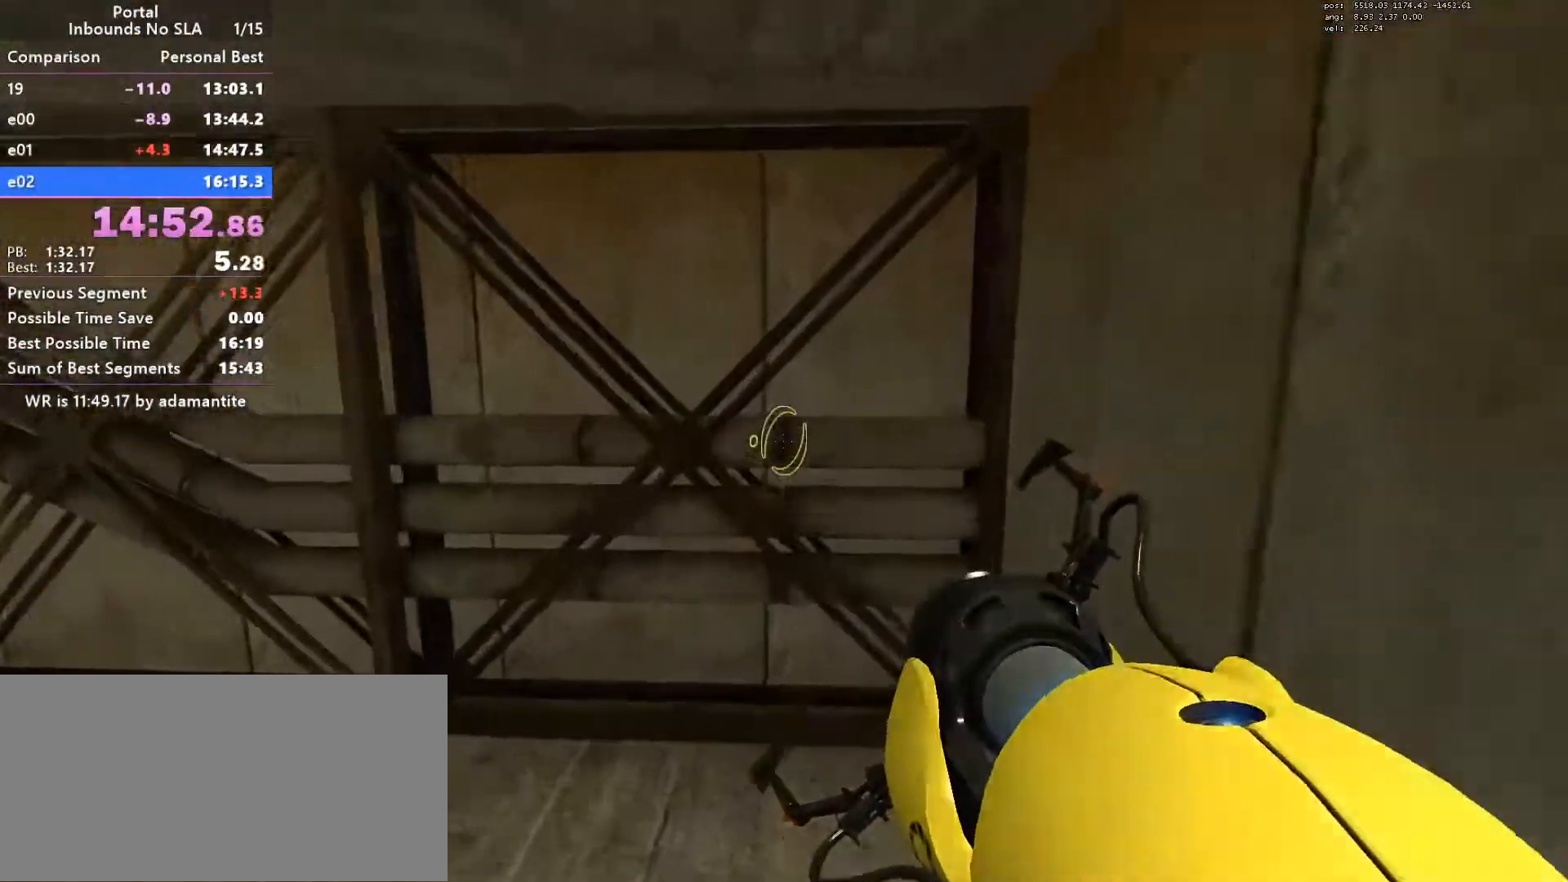
Gameplay with keyboard and mouse; each line is a JSON object with the keys and mouse buttons held at the frame after it. "events" lists presses ("down") and releases ("up") of "a", "blue", "clock", "ctrl", "d", "e", "load", "oran", "s", "save", "sl30", "sl300", "space", "w", "mouse_wheel_up" and "mouse_wheel_down" between this image and that frame as [ms after this image, input, new state], when the widget could be followed in between. "mouse_wheel_up", "mouse_wheel_down" = the "wheel_up", "wheel_down" buttons of the "mouse" list. No other keys are recorded. Mouse movement is not recorded. Key names are as the overlay labels them; some are game actions (e.g. jump) rather than physical keys.
{"keys": ["s"], "mouse": [], "events": [[83, "w", "up"], [233, "s", "down"], [267, "d", "up"]]}
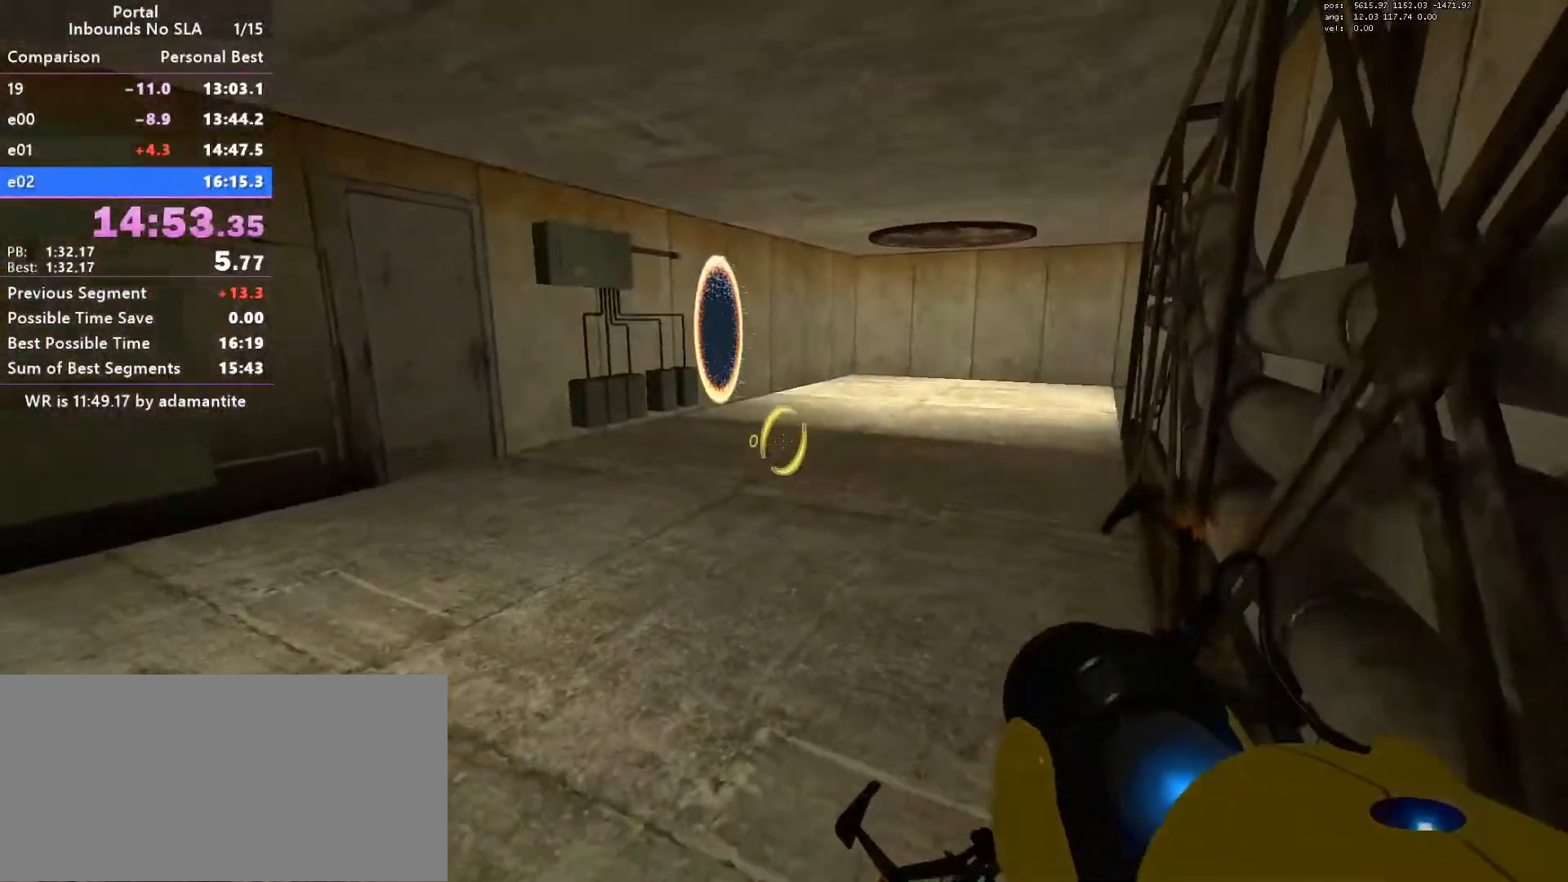
{"keys": [], "mouse": [], "events": [[200, "s", "up"]]}
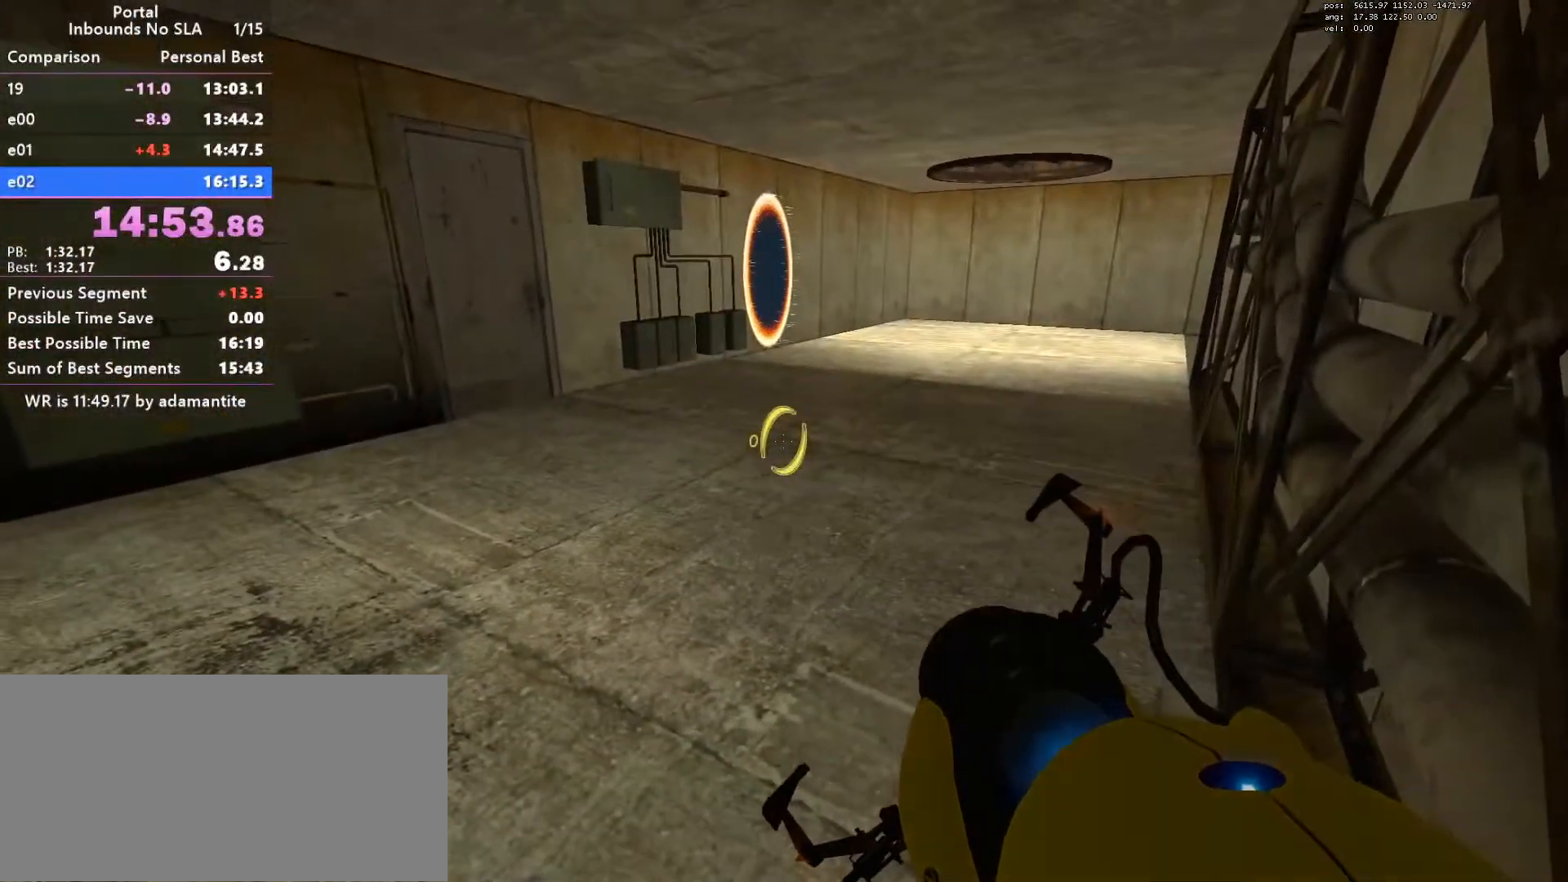
{"keys": [], "mouse": [], "events": []}
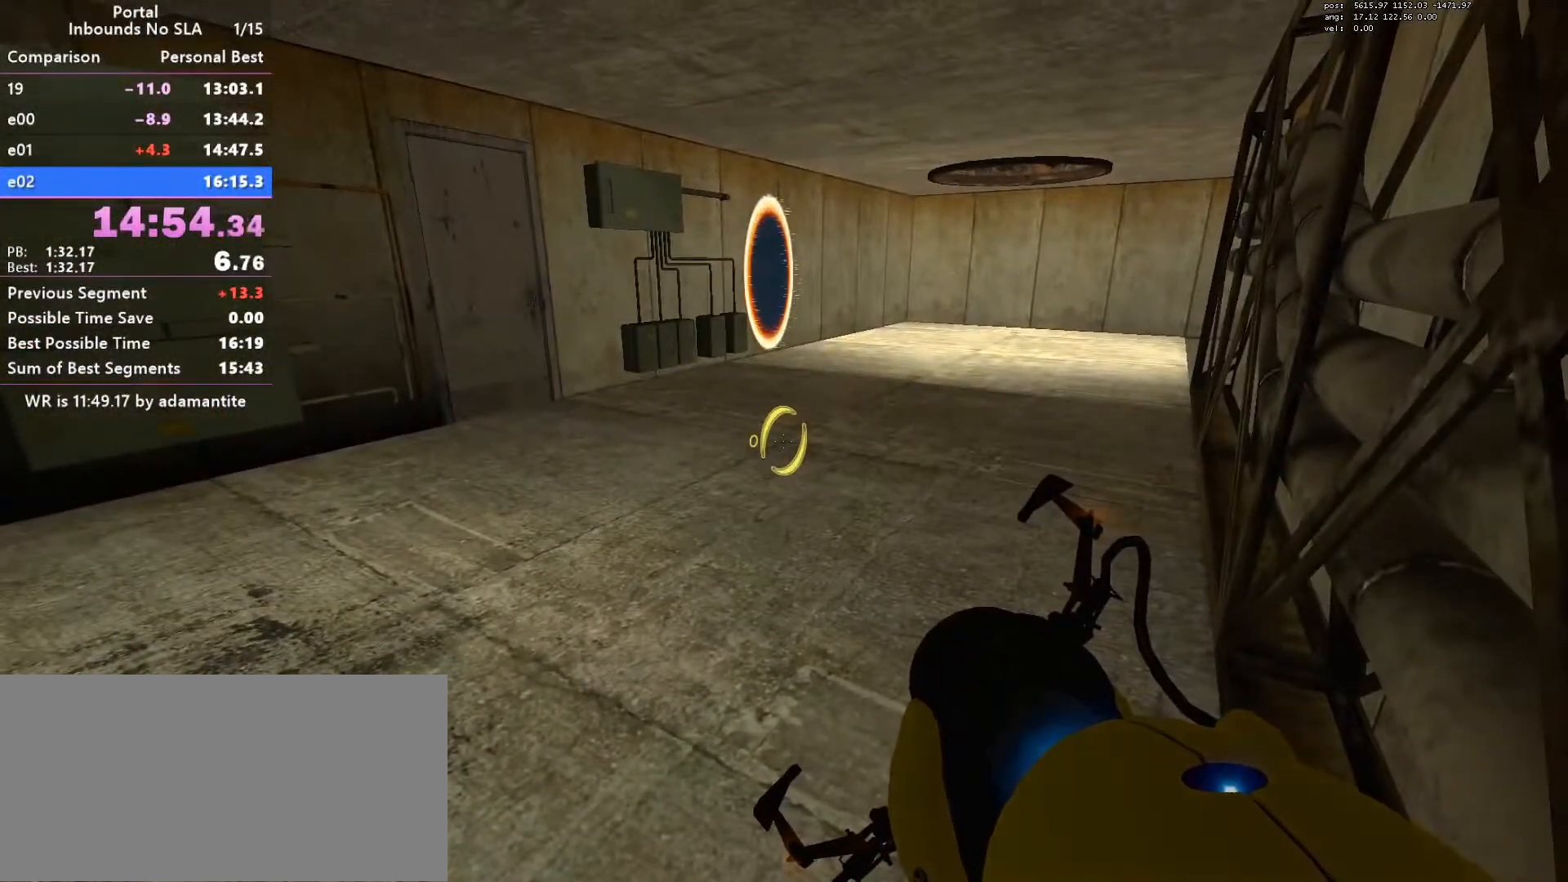
{"keys": [], "mouse": [], "events": [[84, "oran", "down"], [184, "oran", "up"]]}
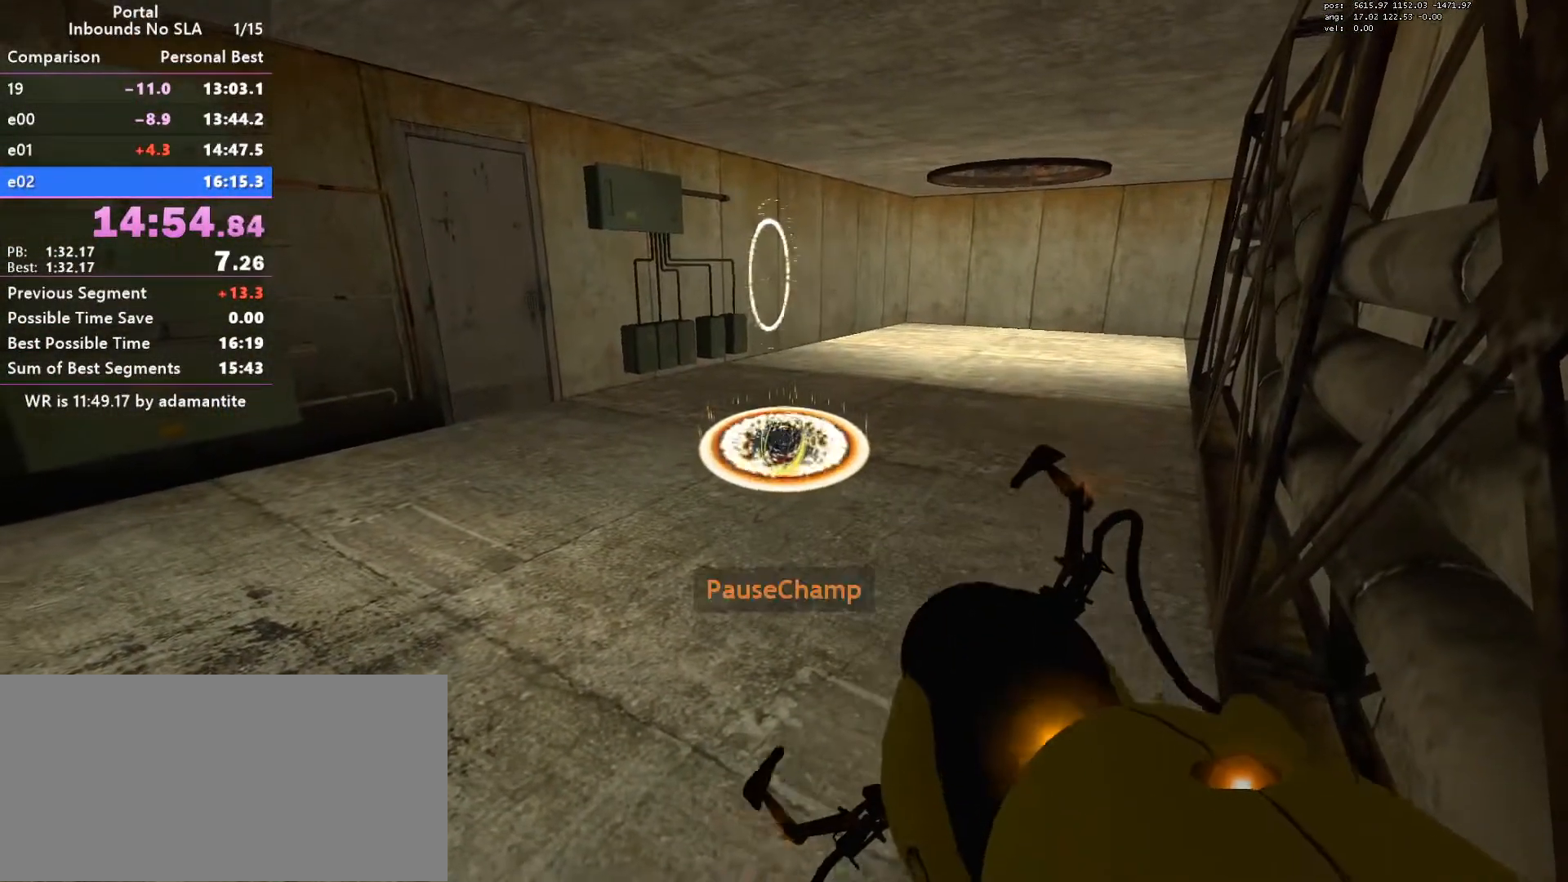
{"keys": ["ctrl", "w"], "mouse": ["wheel_down"], "events": [[16, "save", "down"], [50, "save", "up"], [100, "w", "down"], [267, "ctrl", "down"], [333, "mouse_wheel_down", "down"]]}
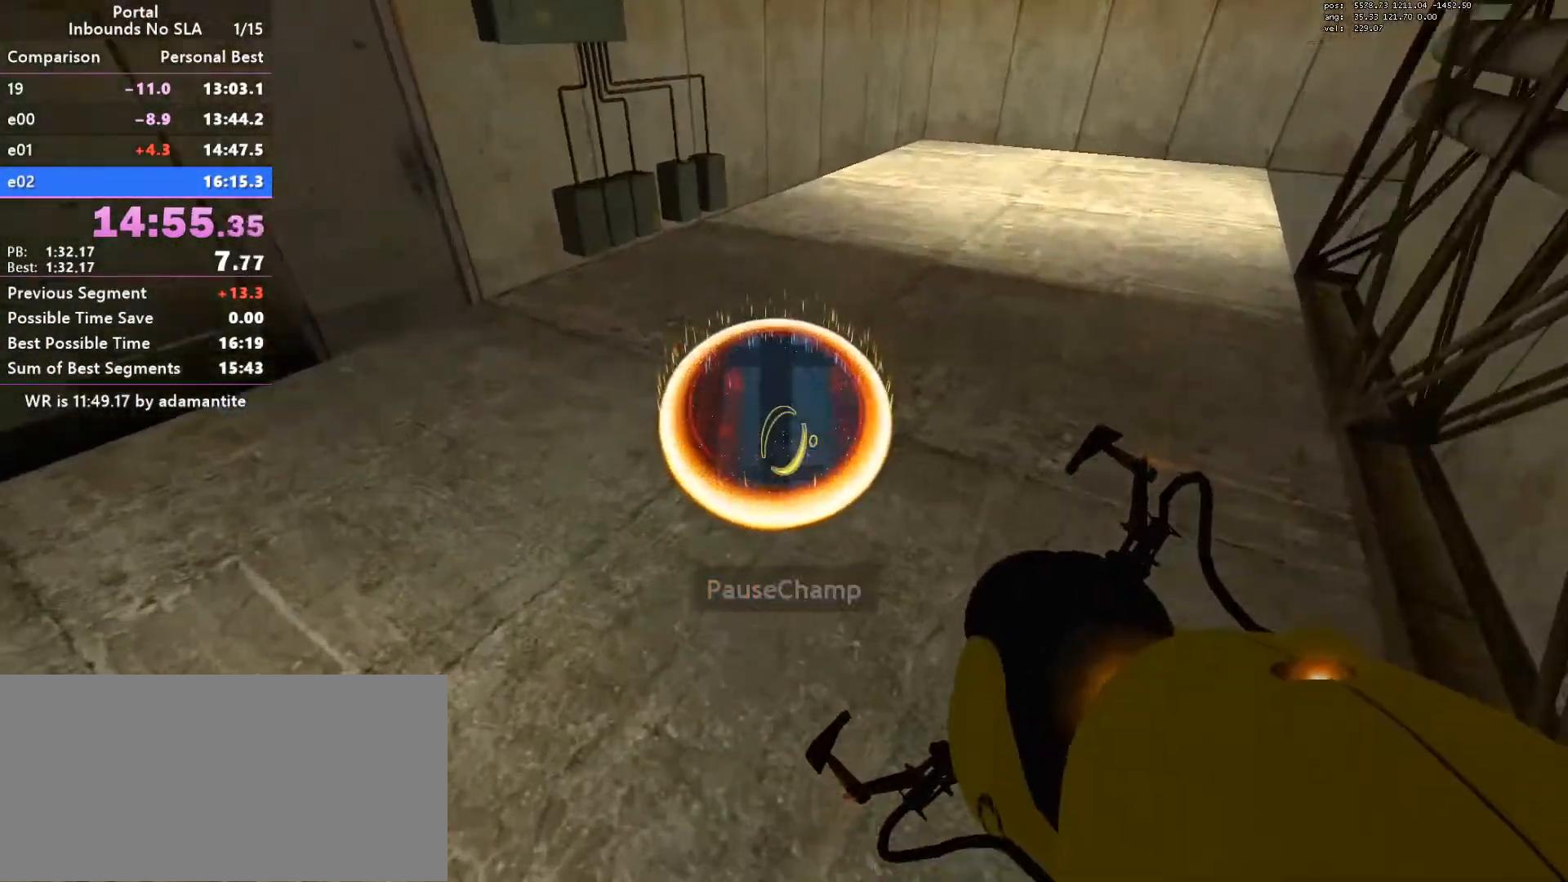
{"keys": ["ctrl", "w"], "mouse": [], "events": [[17, "mouse_wheel_down", "up"]]}
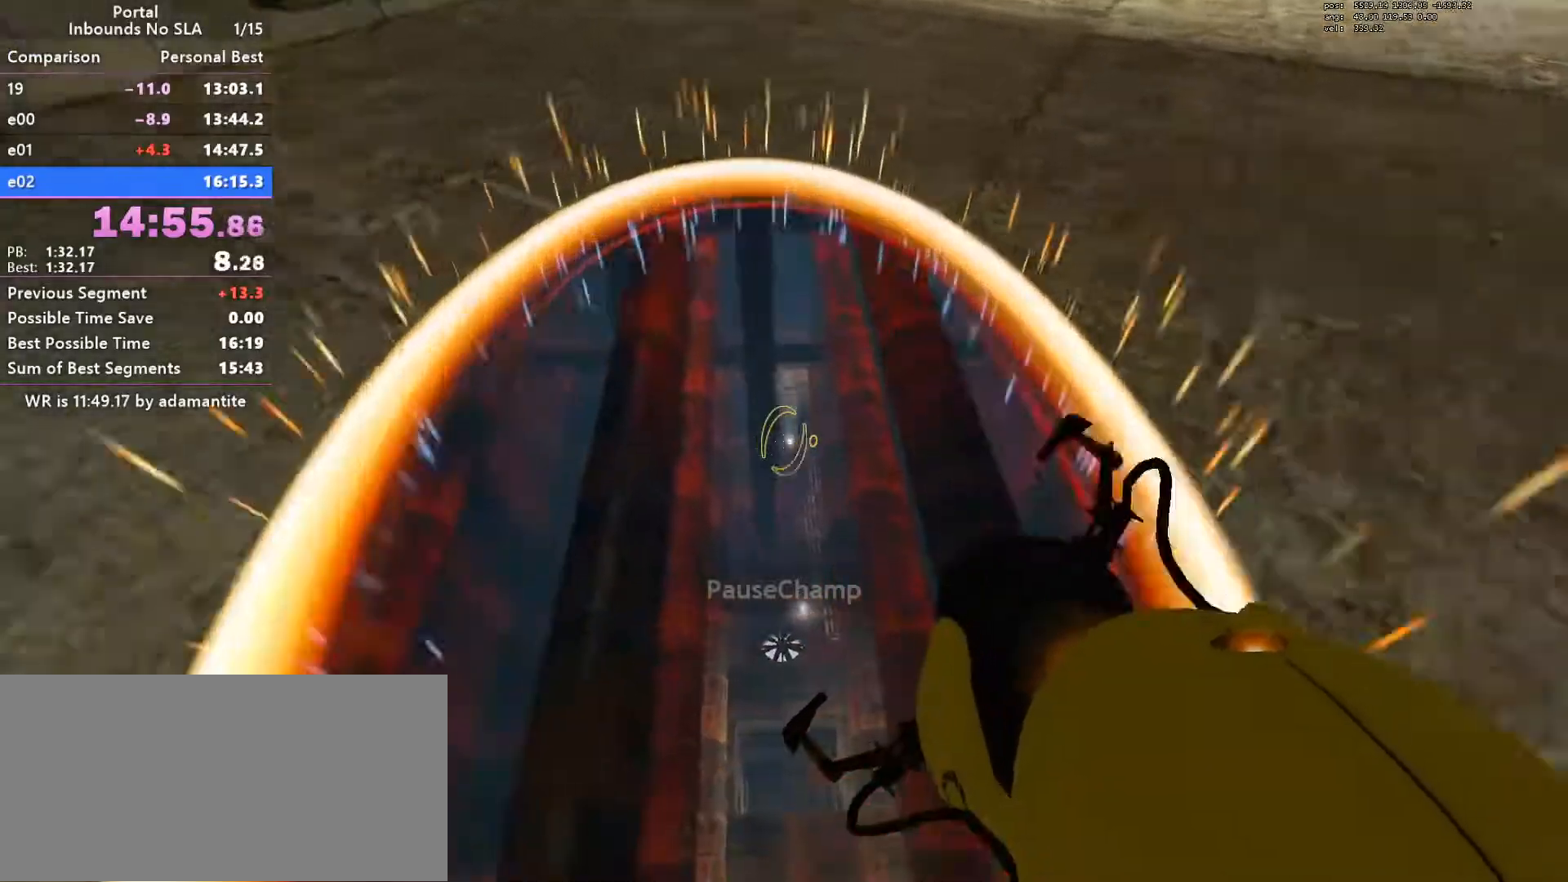
{"keys": ["s"], "mouse": [], "events": [[66, "w", "up"], [166, "blue", "down"], [250, "ctrl", "up"], [400, "s", "down"], [467, "blue", "up"]]}
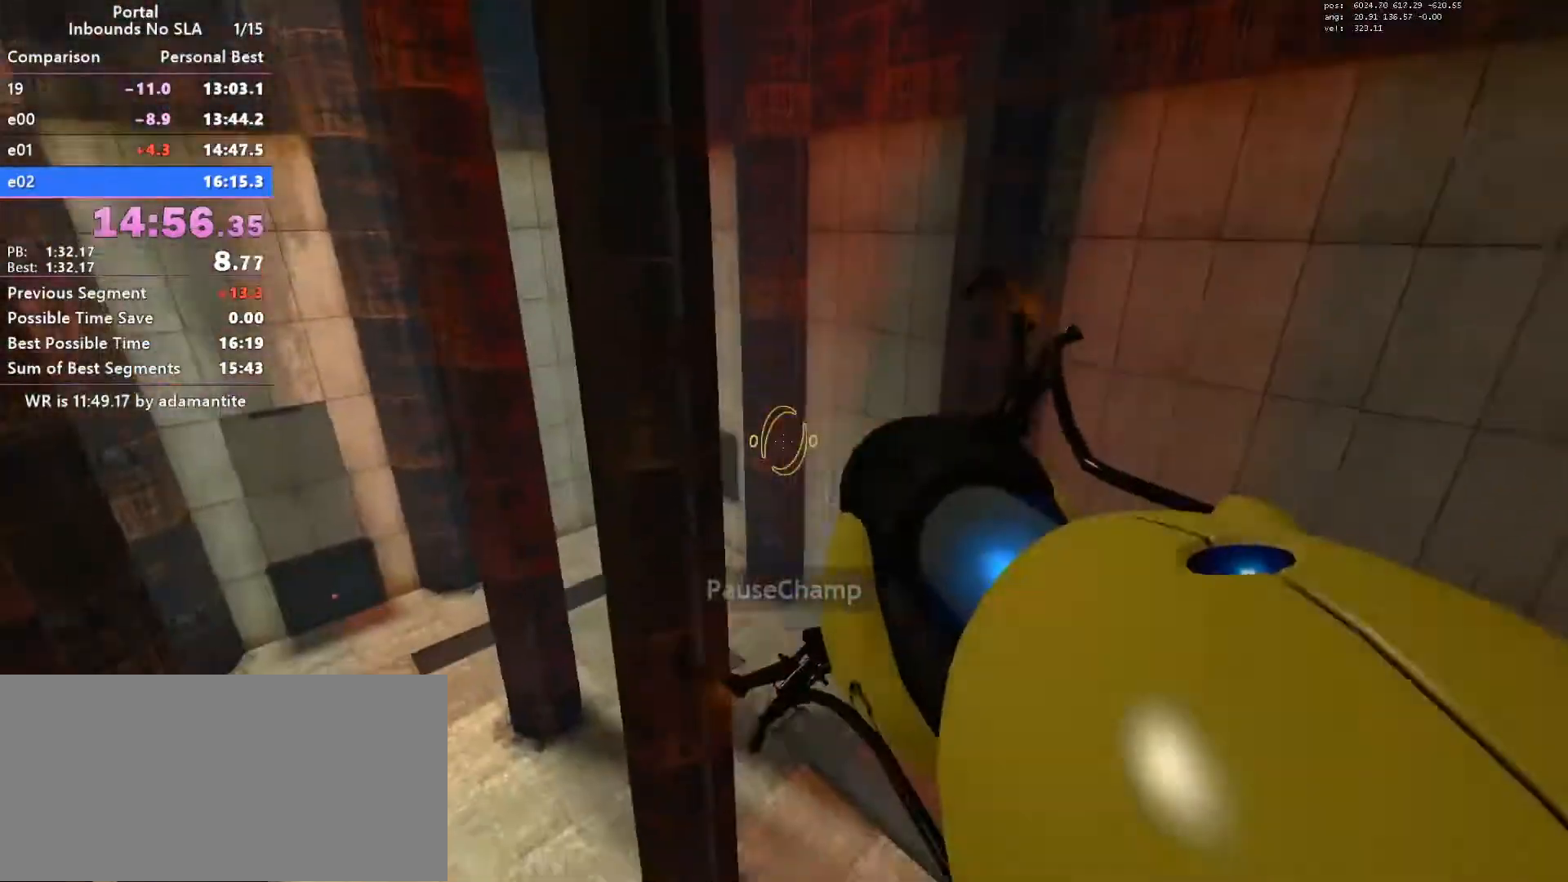
{"keys": [], "mouse": [], "events": [[17, "s", "up"], [101, "load", "down"], [201, "load", "up"]]}
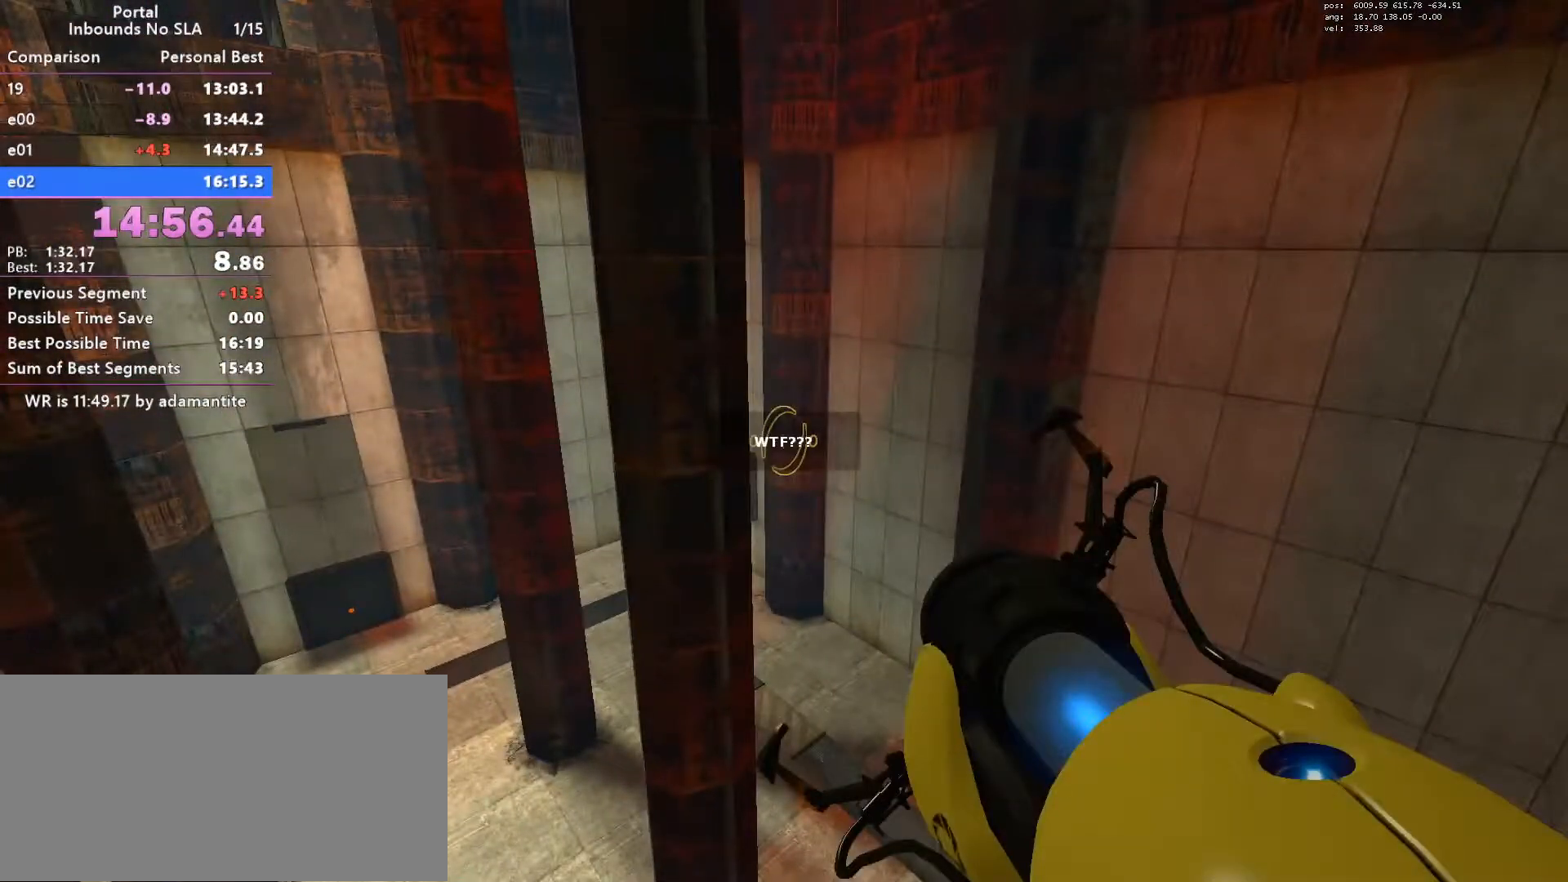
{"keys": [], "mouse": [], "events": []}
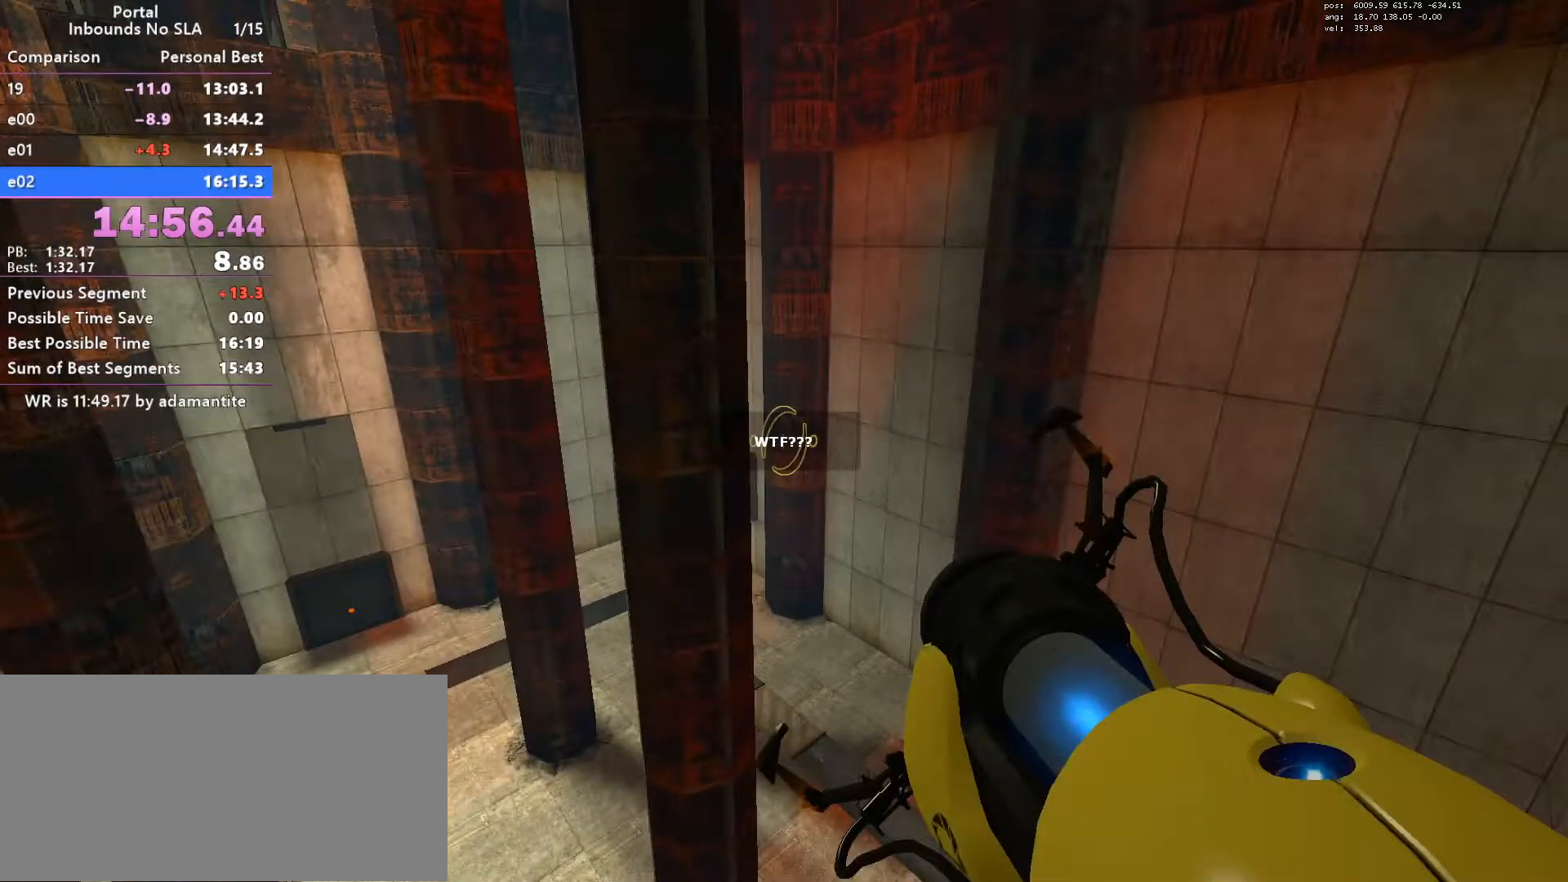
{"keys": [], "mouse": [], "events": []}
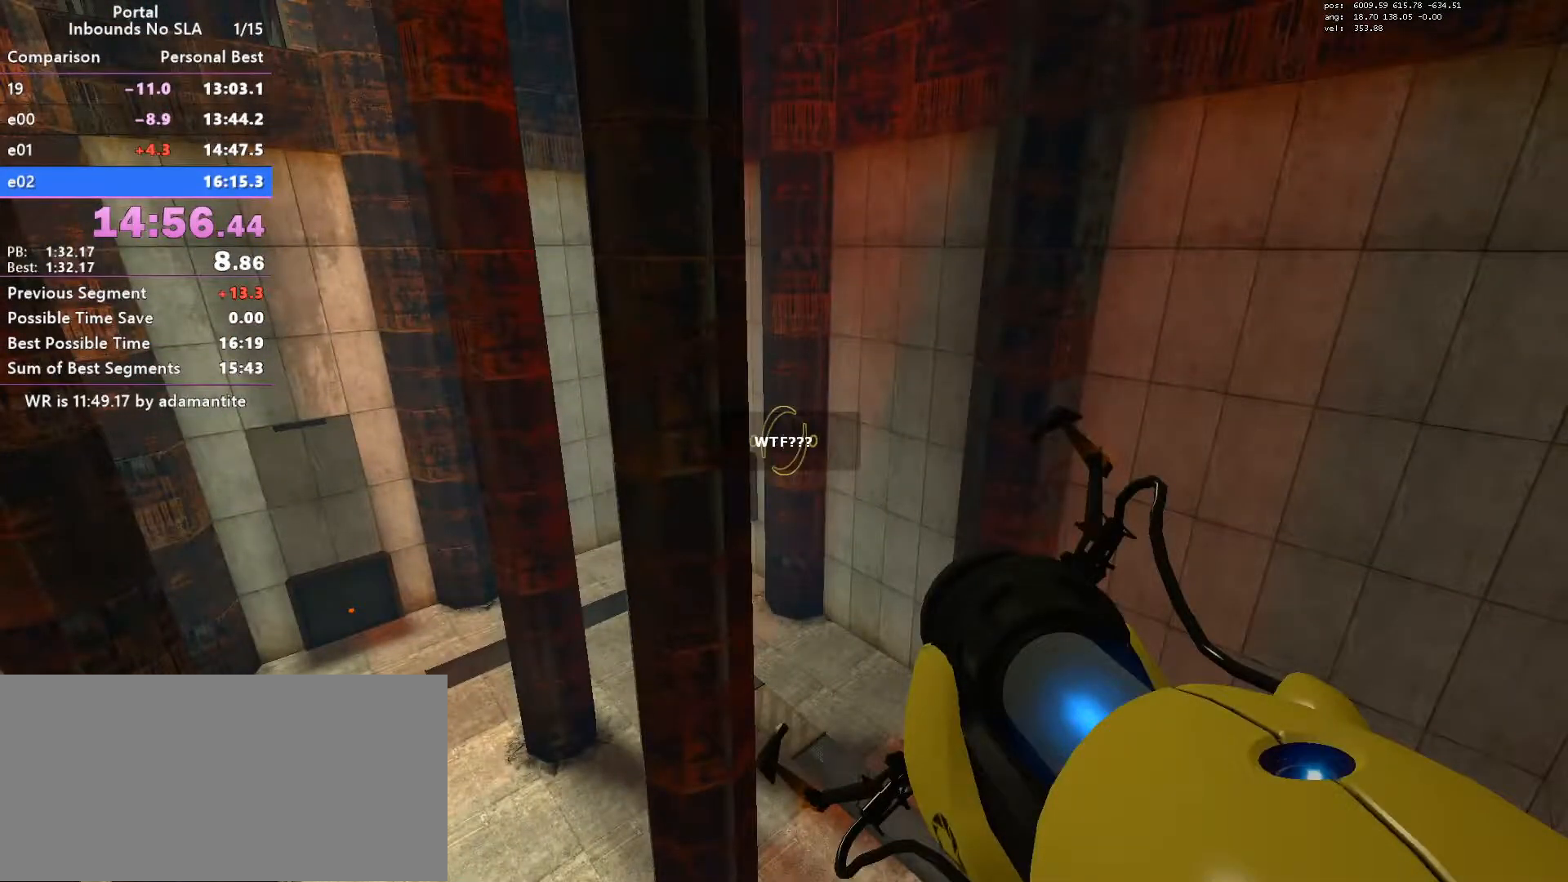
{"keys": [], "mouse": [], "events": []}
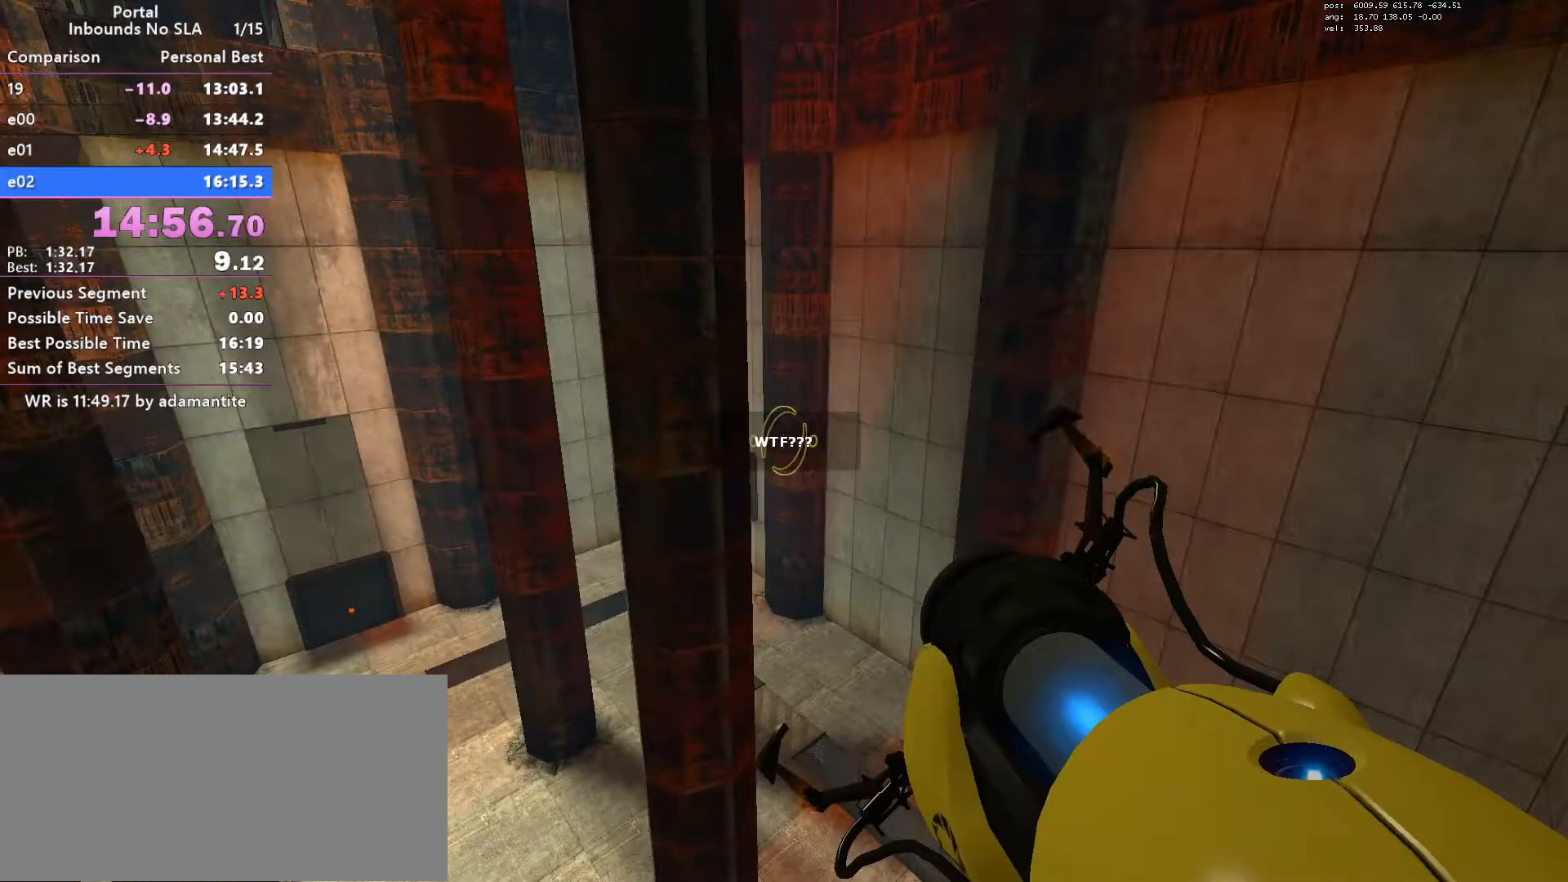
{"keys": [], "mouse": [], "events": []}
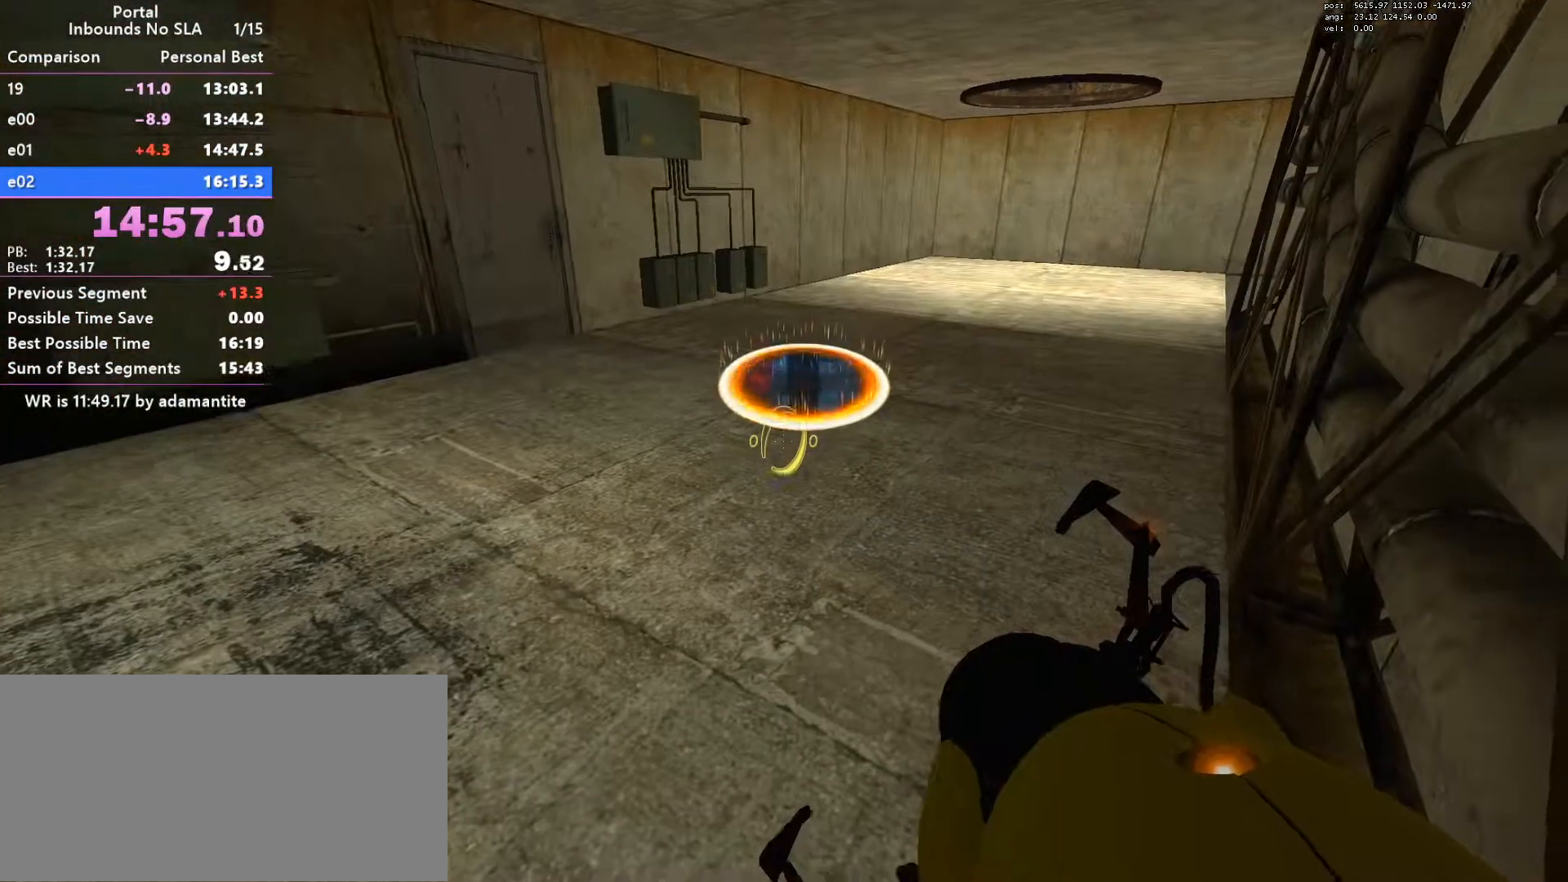
{"keys": ["ctrl", "w"], "mouse": [], "events": [[83, "w", "down"], [317, "ctrl", "down"], [317, "mouse_wheel_down", "down"], [467, "mouse_wheel_down", "up"]]}
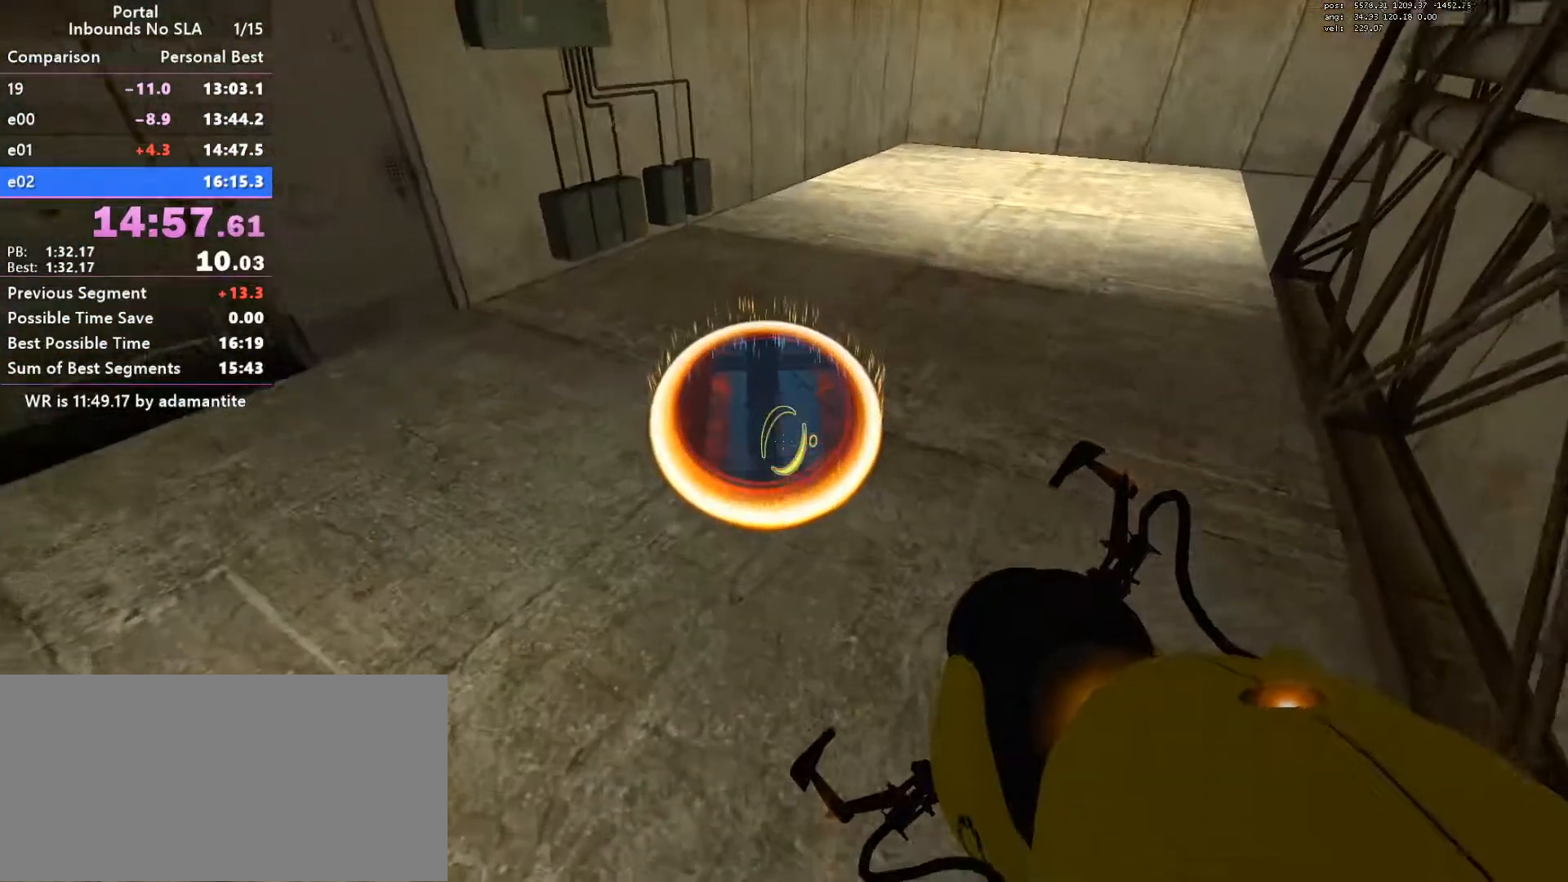
{"keys": ["ctrl", "w"], "mouse": [], "events": []}
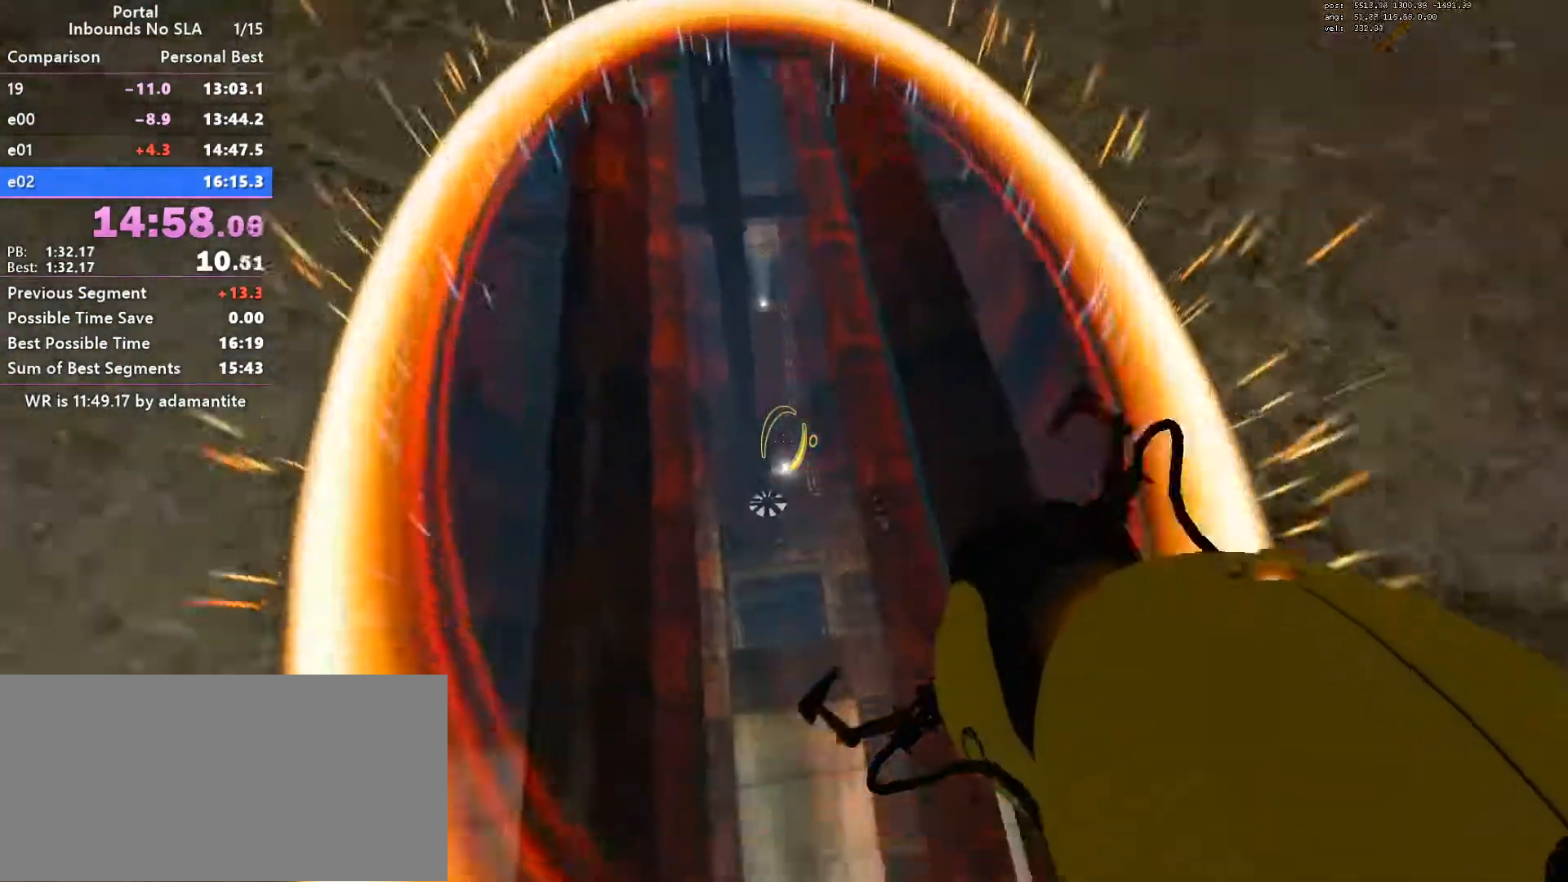
{"keys": [], "mouse": [], "events": [[17, "w", "up"], [117, "blue", "down"], [217, "ctrl", "up"], [500, "blue", "up"]]}
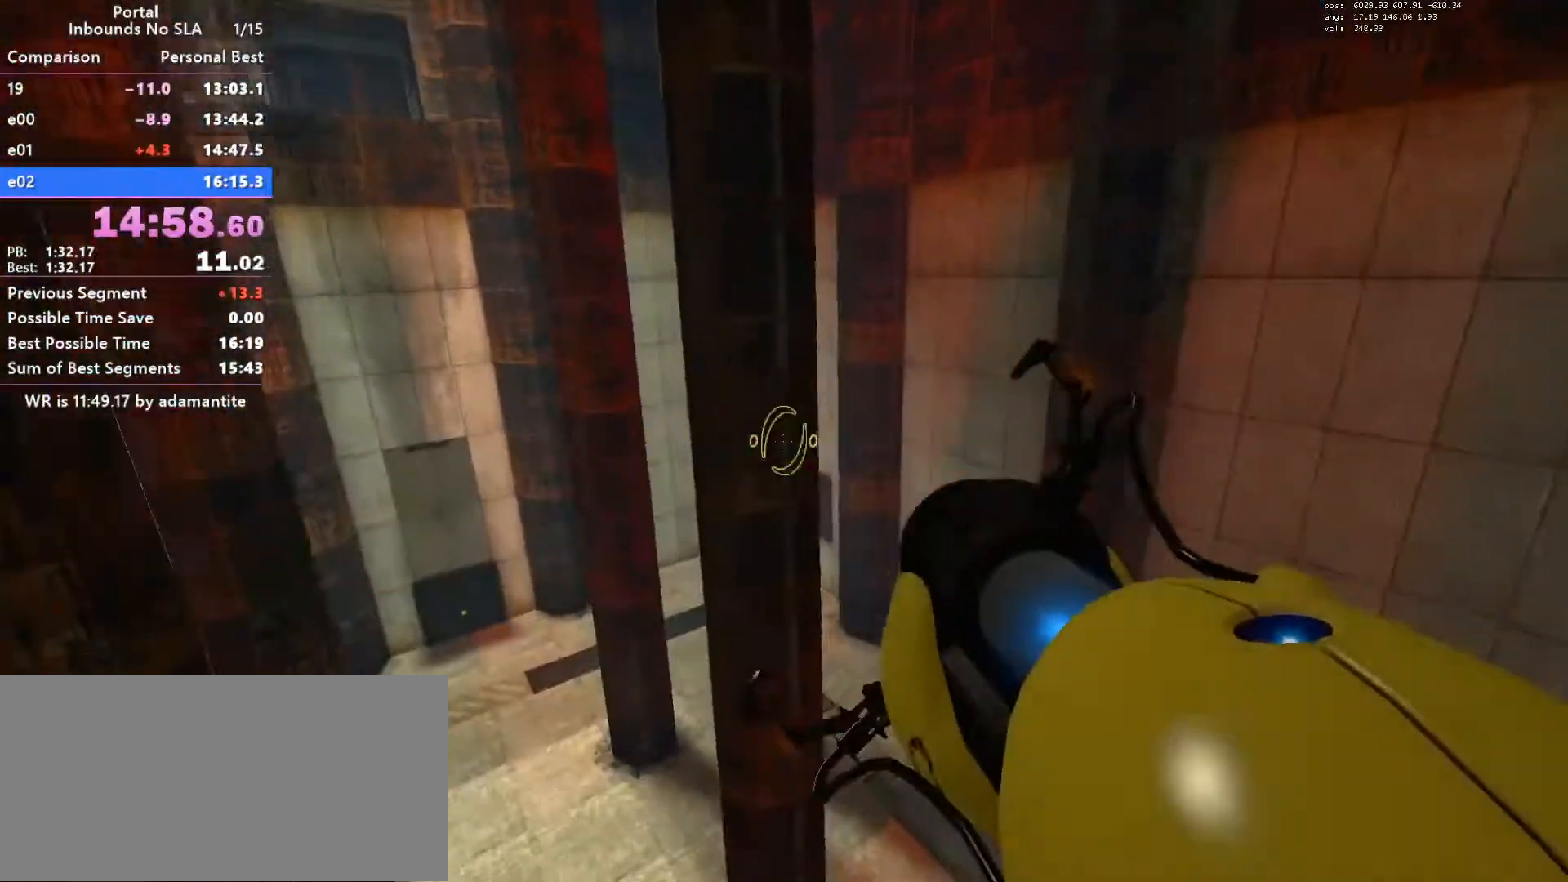
{"keys": [], "mouse": [], "events": [[51, "load", "down"], [184, "load", "up"]]}
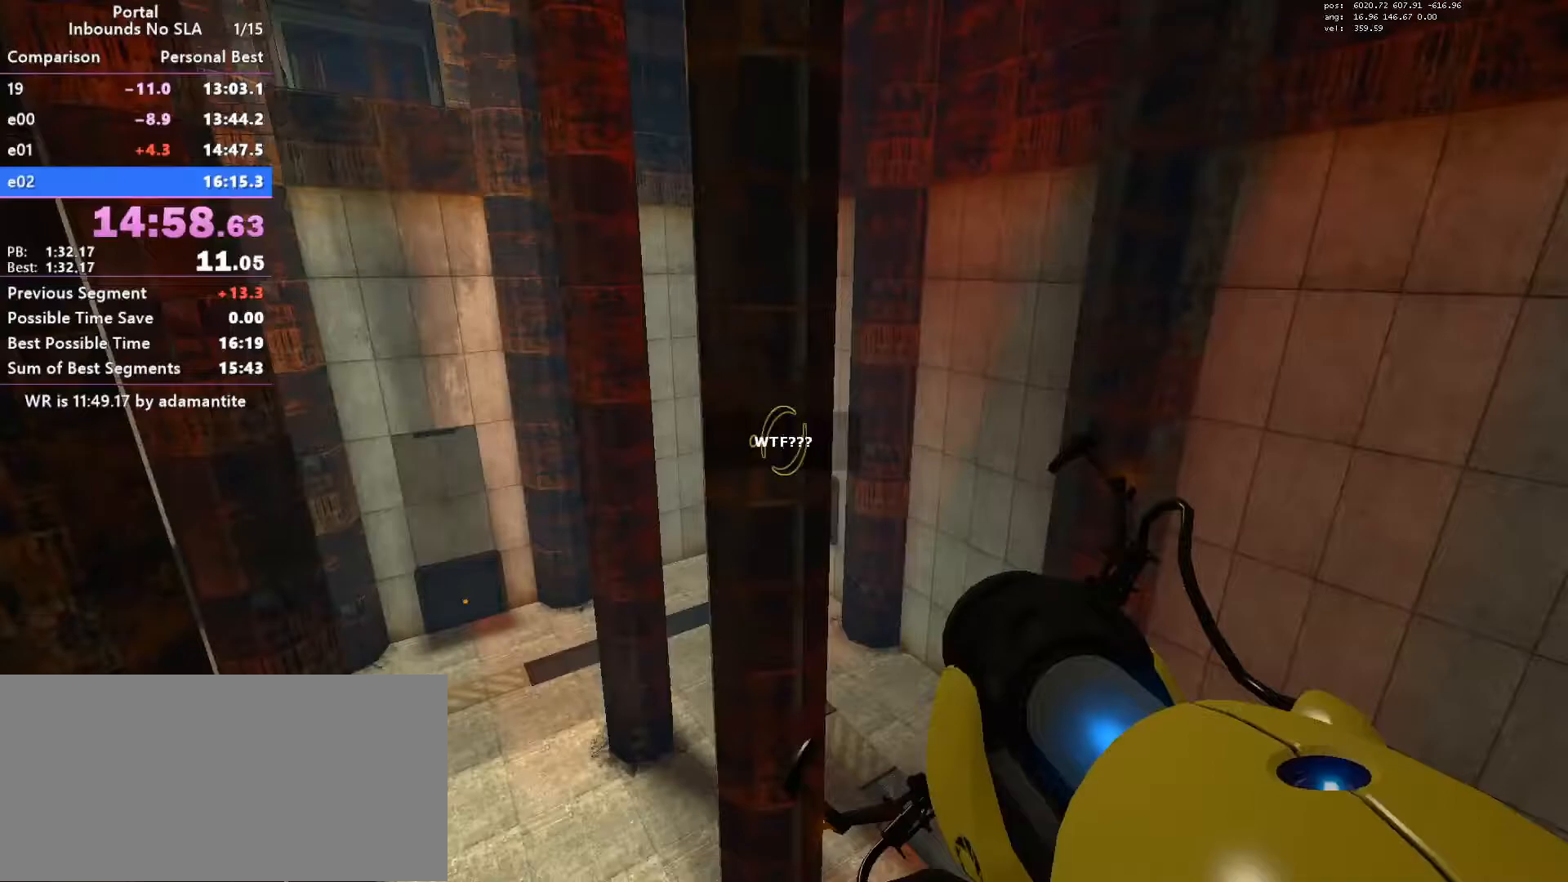
{"keys": [], "mouse": [], "events": []}
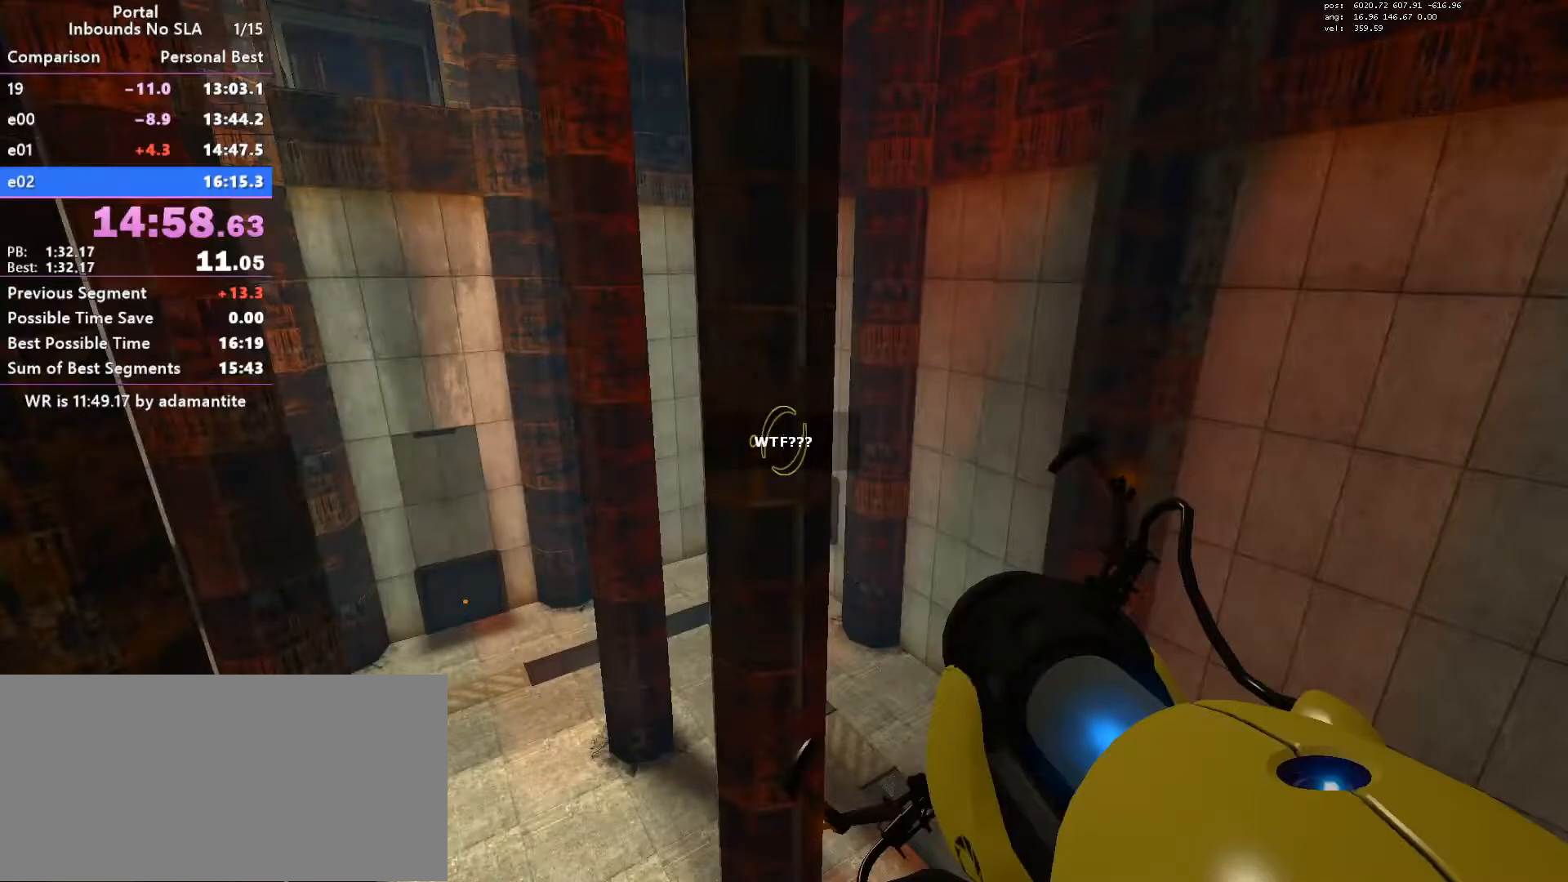
{"keys": [], "mouse": [], "events": []}
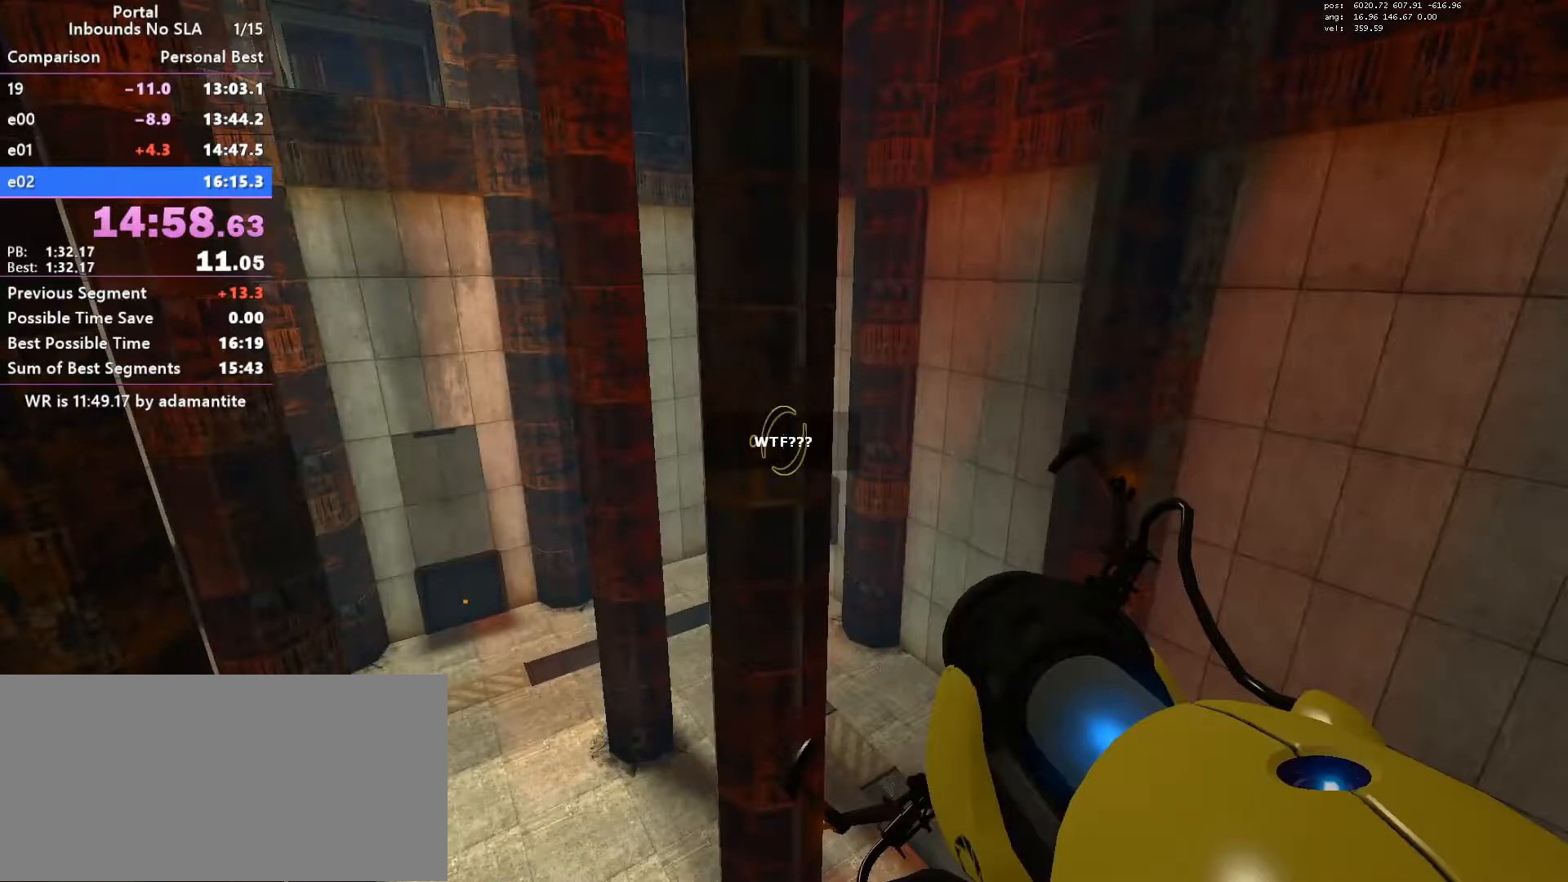
{"keys": [], "mouse": [], "events": []}
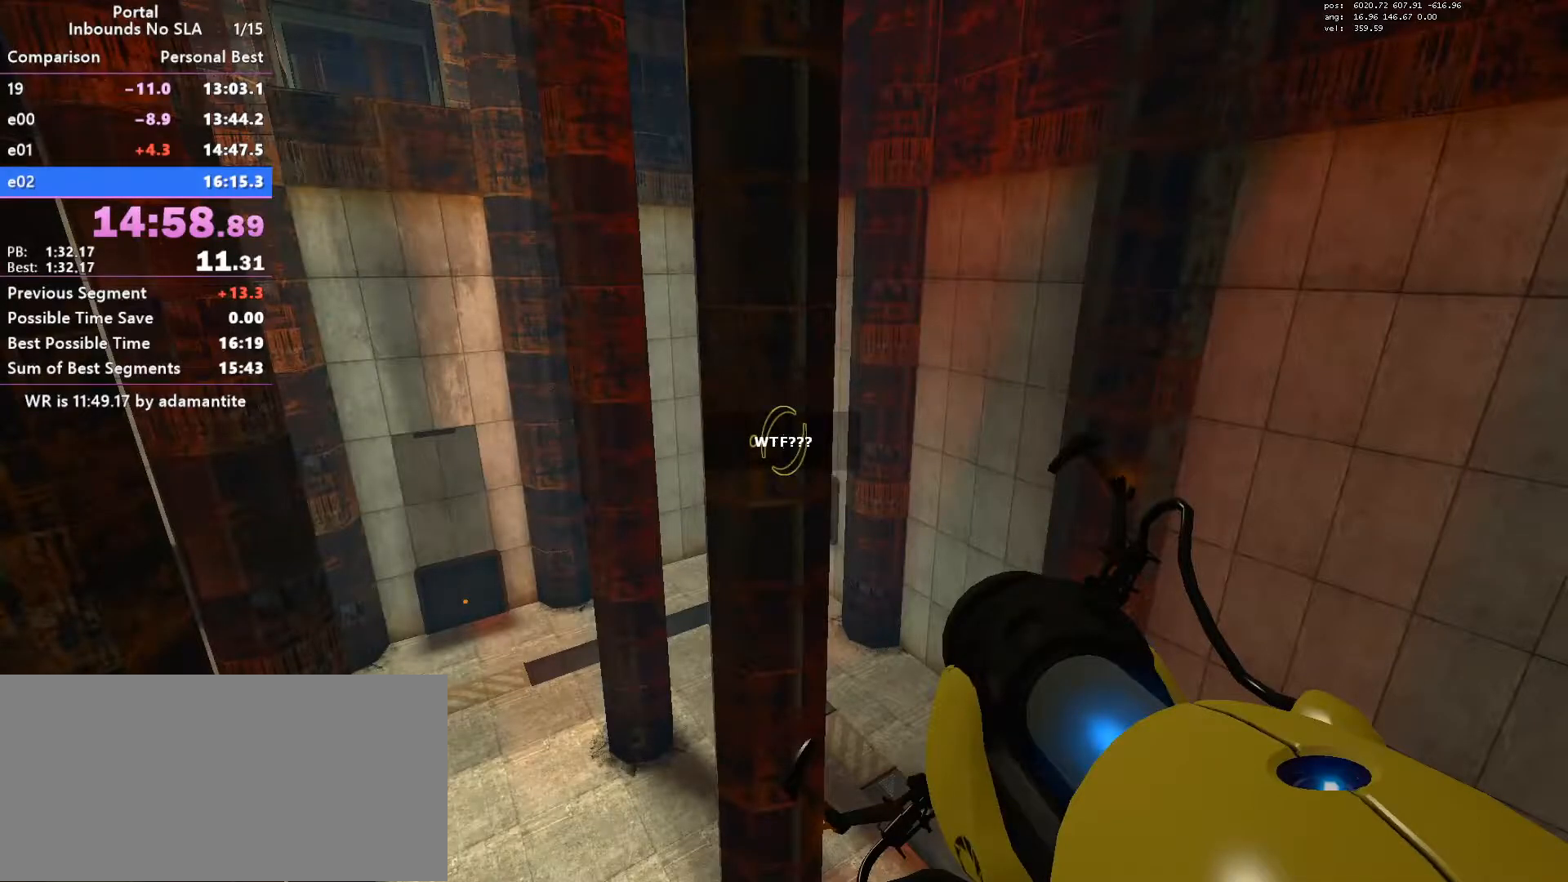
{"keys": ["w"], "mouse": [], "events": [[484, "w", "down"]]}
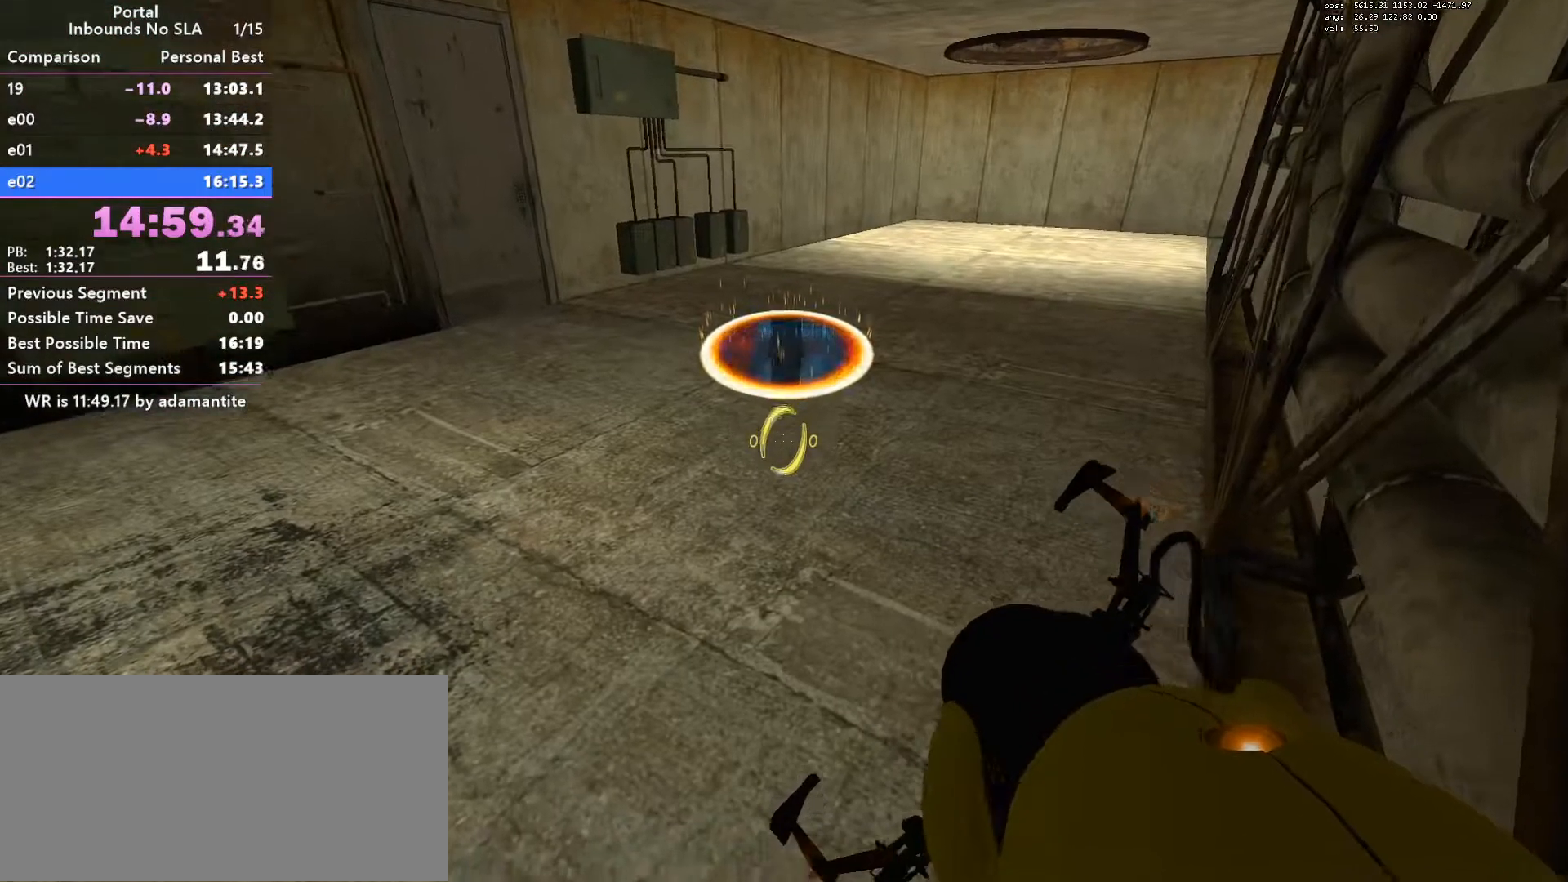
{"keys": ["ctrl", "w"], "mouse": [], "events": [[167, "ctrl", "down"], [217, "mouse_wheel_down", "down"], [350, "mouse_wheel_down", "up"]]}
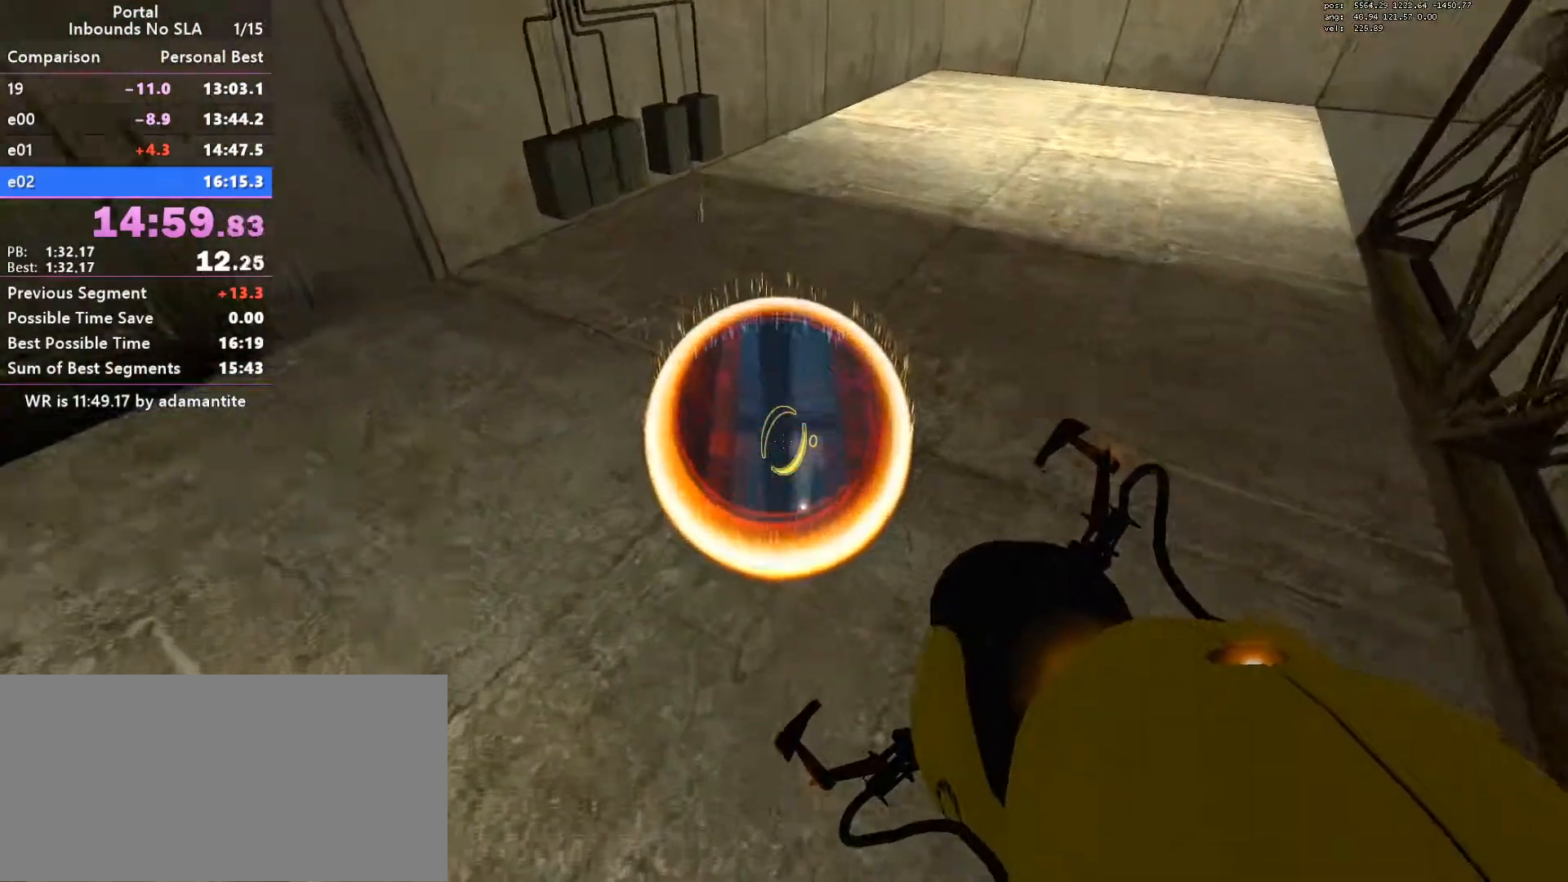
{"keys": ["ctrl"], "mouse": [], "events": [[418, "w", "up"]]}
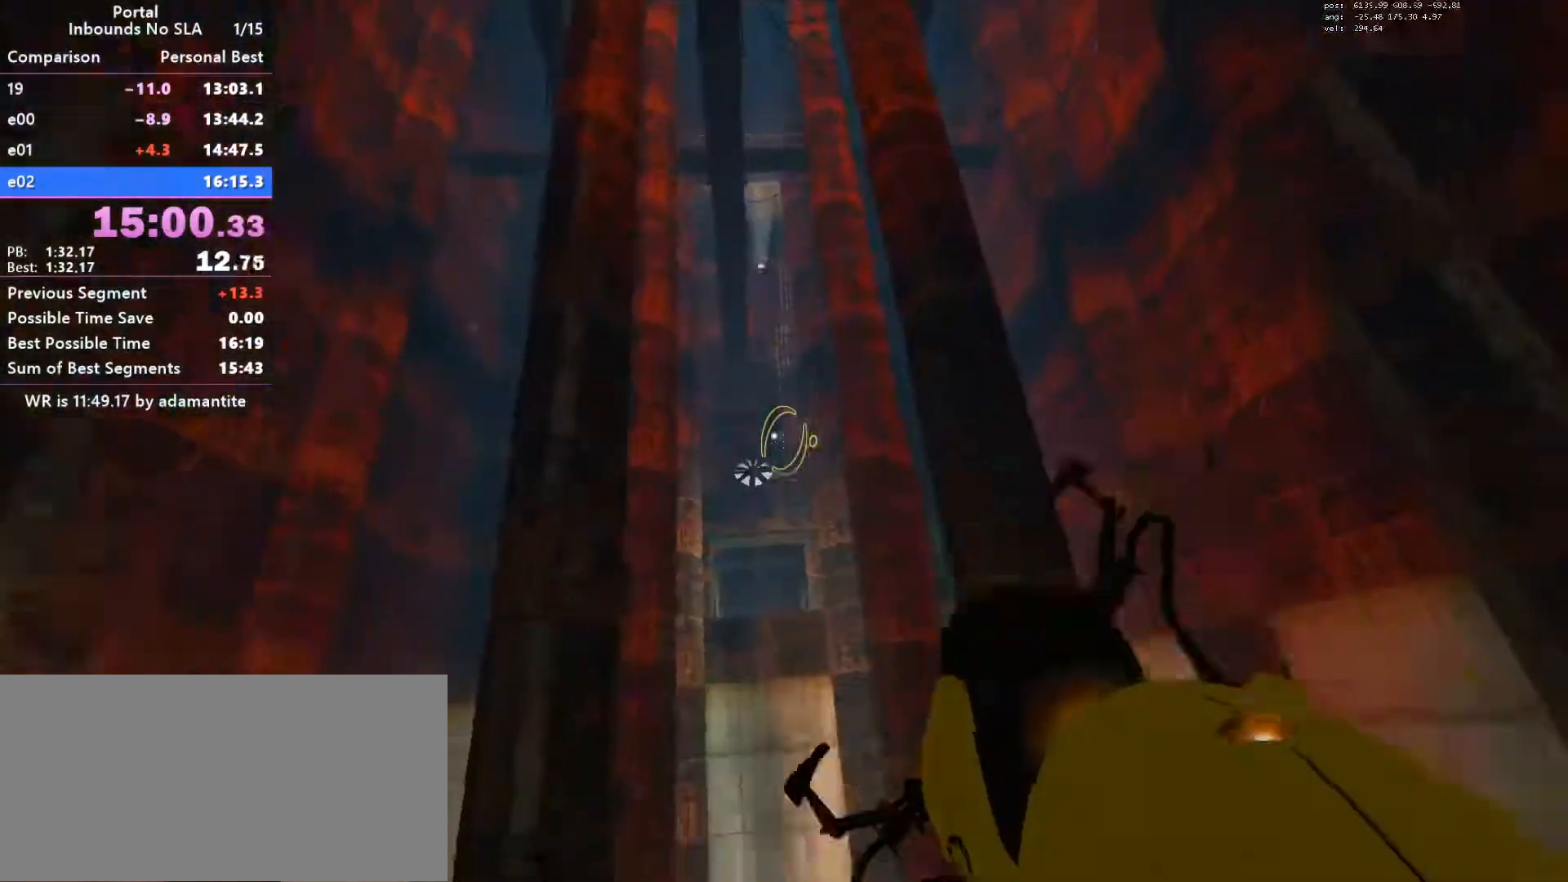
{"keys": ["load"], "mouse": [], "events": [[50, "blue", "down"], [100, "ctrl", "up"], [434, "blue", "up"], [484, "load", "down"]]}
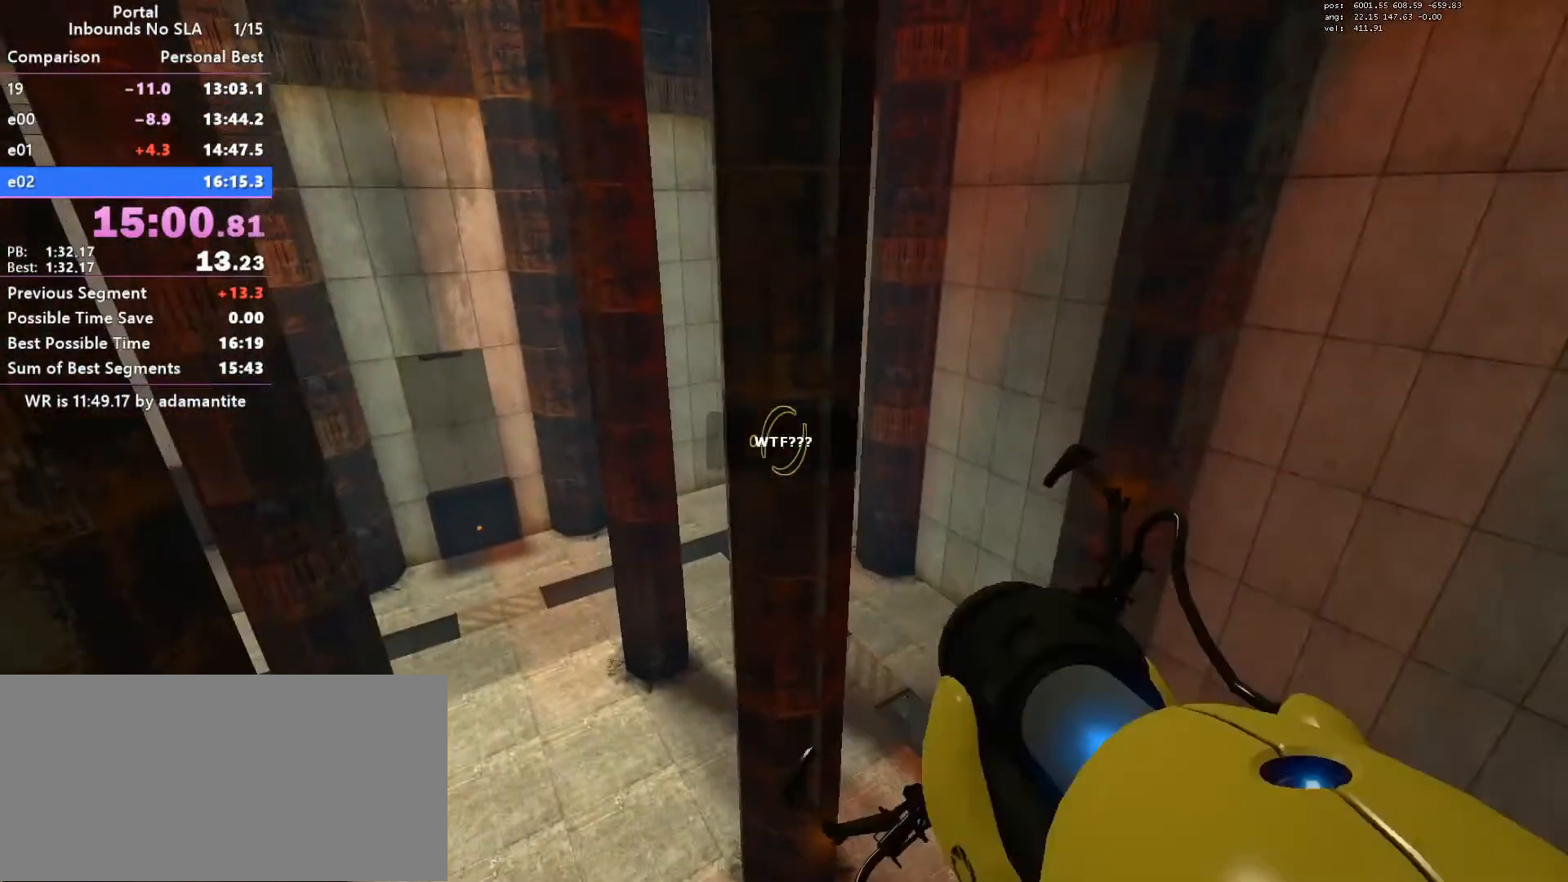
{"keys": [], "mouse": [], "events": [[117, "load", "up"]]}
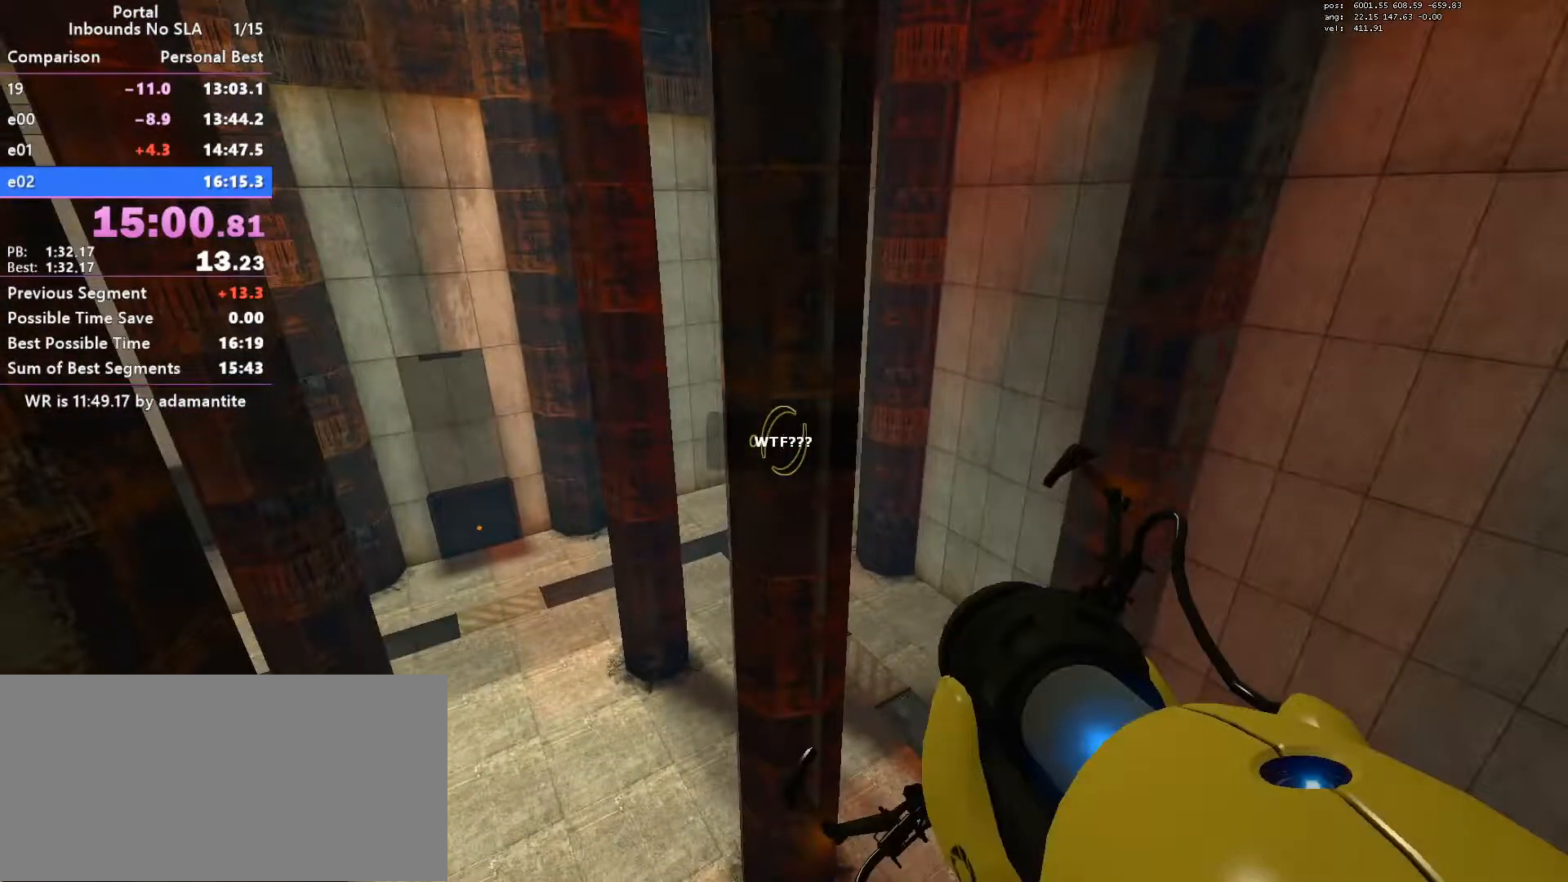
{"keys": [], "mouse": [], "events": []}
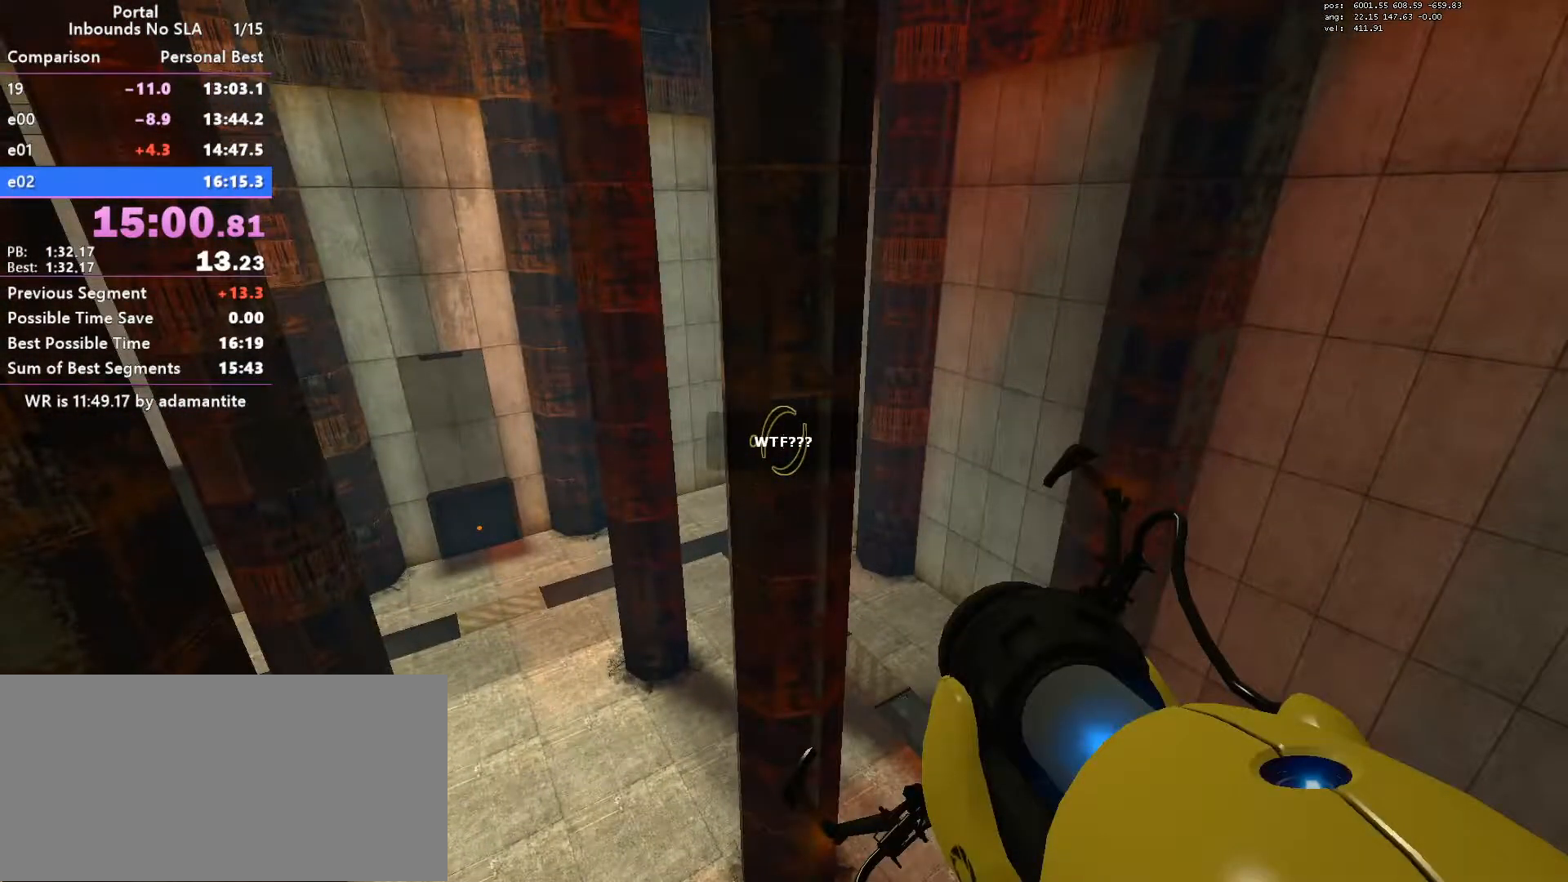
{"keys": [], "mouse": [], "events": []}
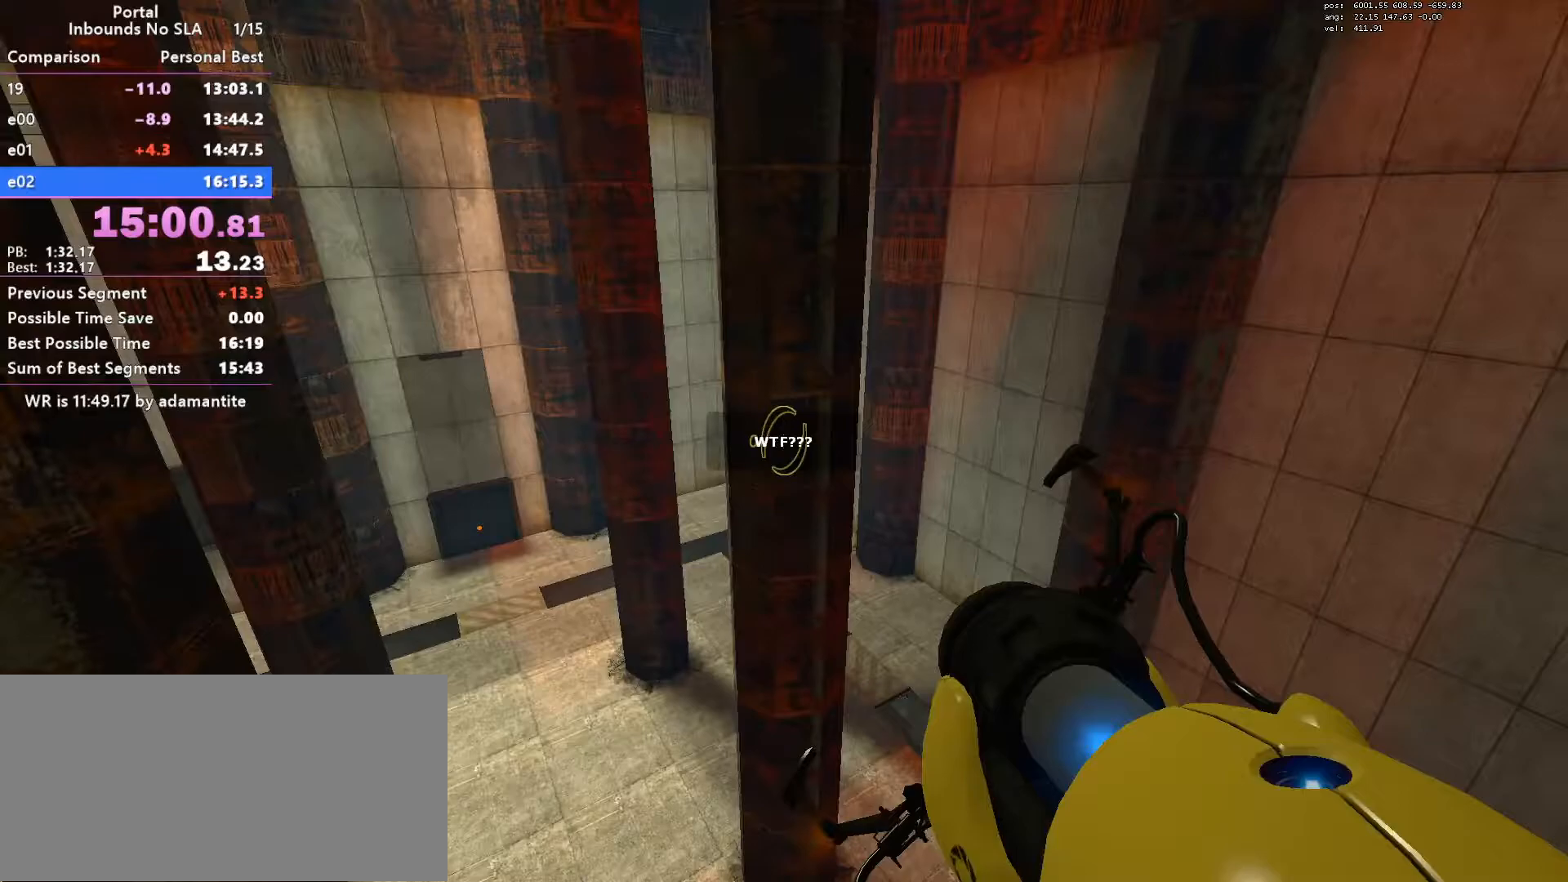
{"keys": [], "mouse": [], "events": []}
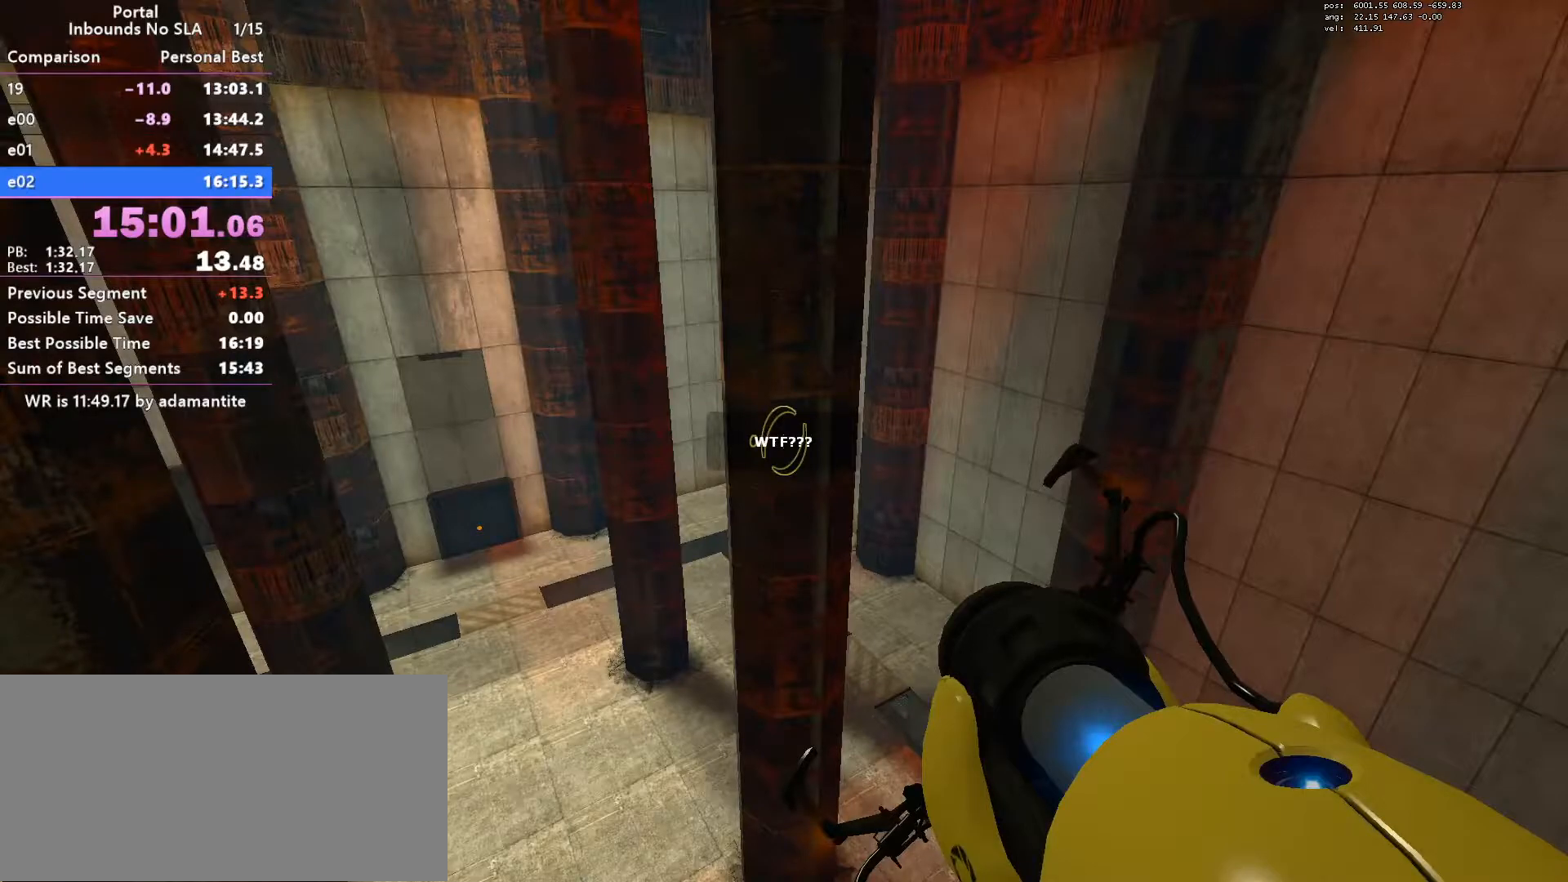
{"keys": [], "mouse": [], "events": []}
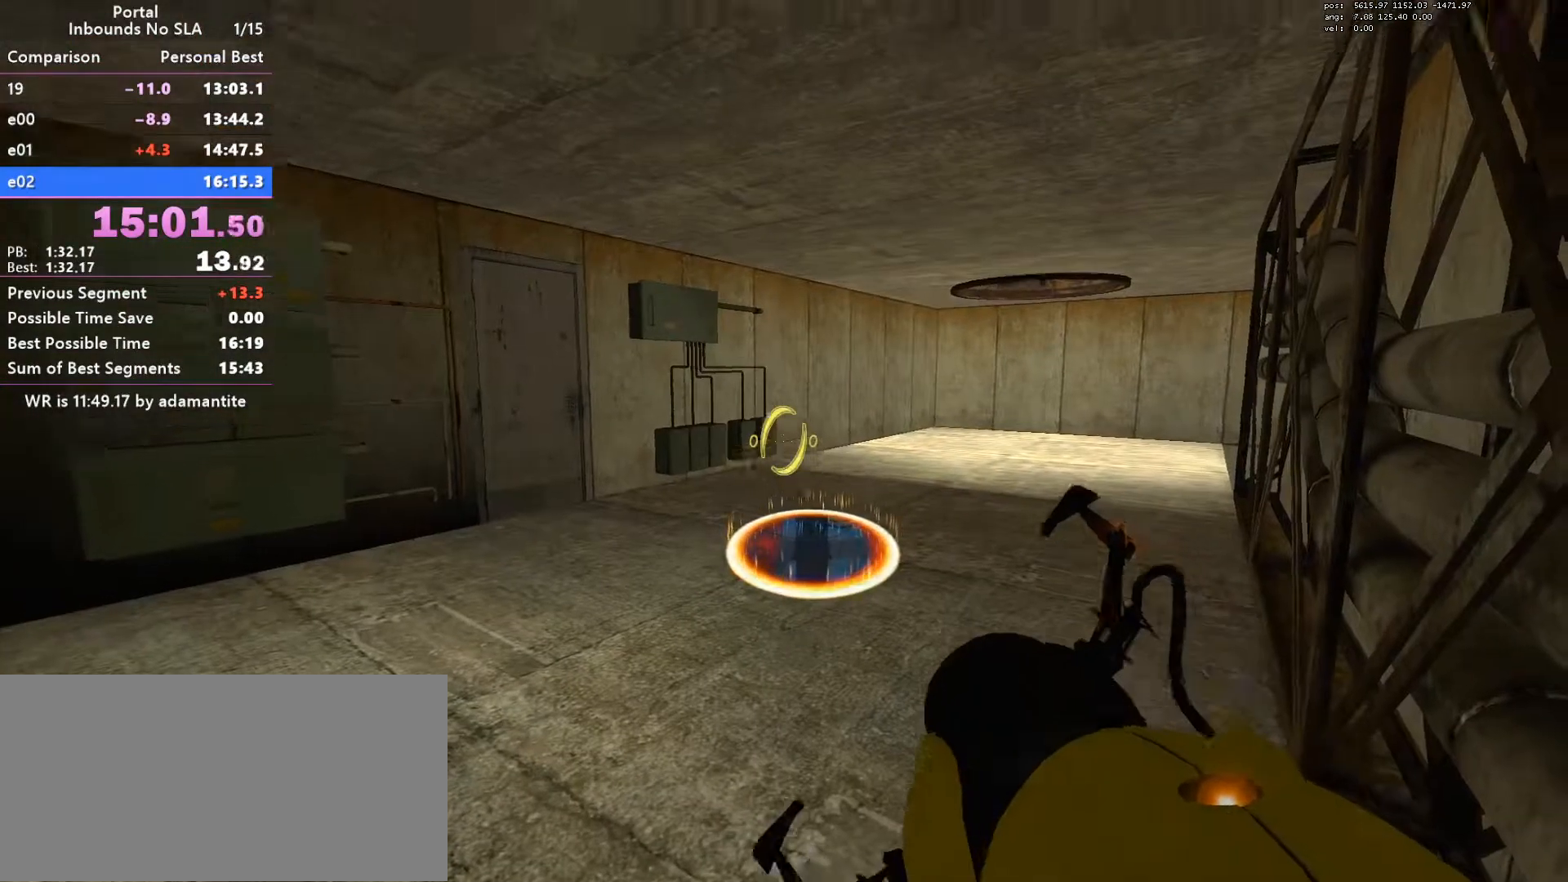
{"keys": [], "mouse": [], "events": [[150, "oran", "down"], [484, "oran", "up"]]}
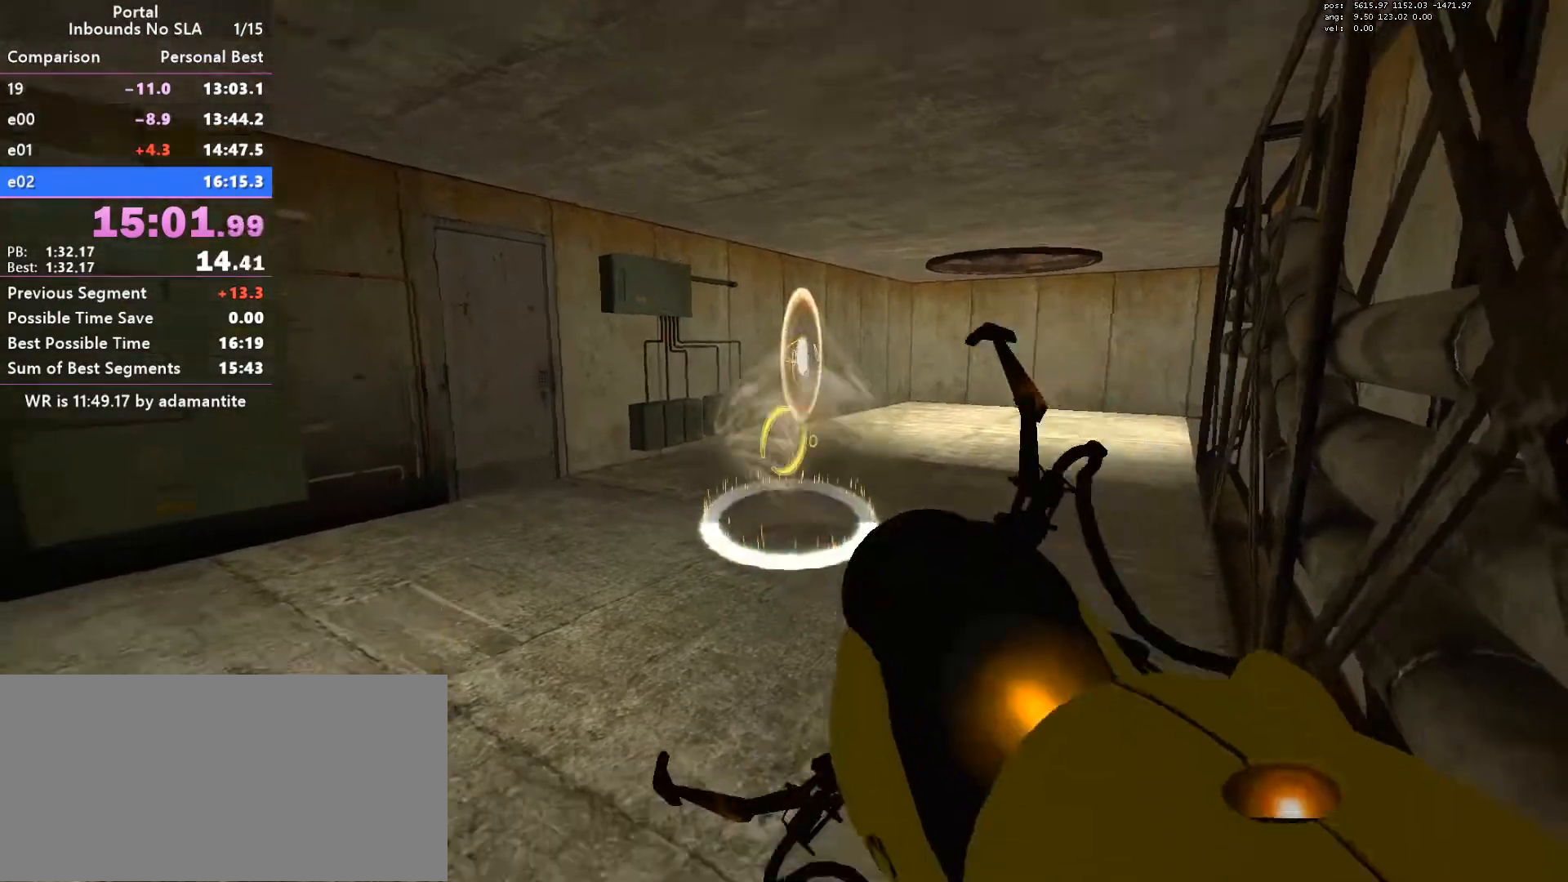
{"keys": [], "mouse": [], "events": []}
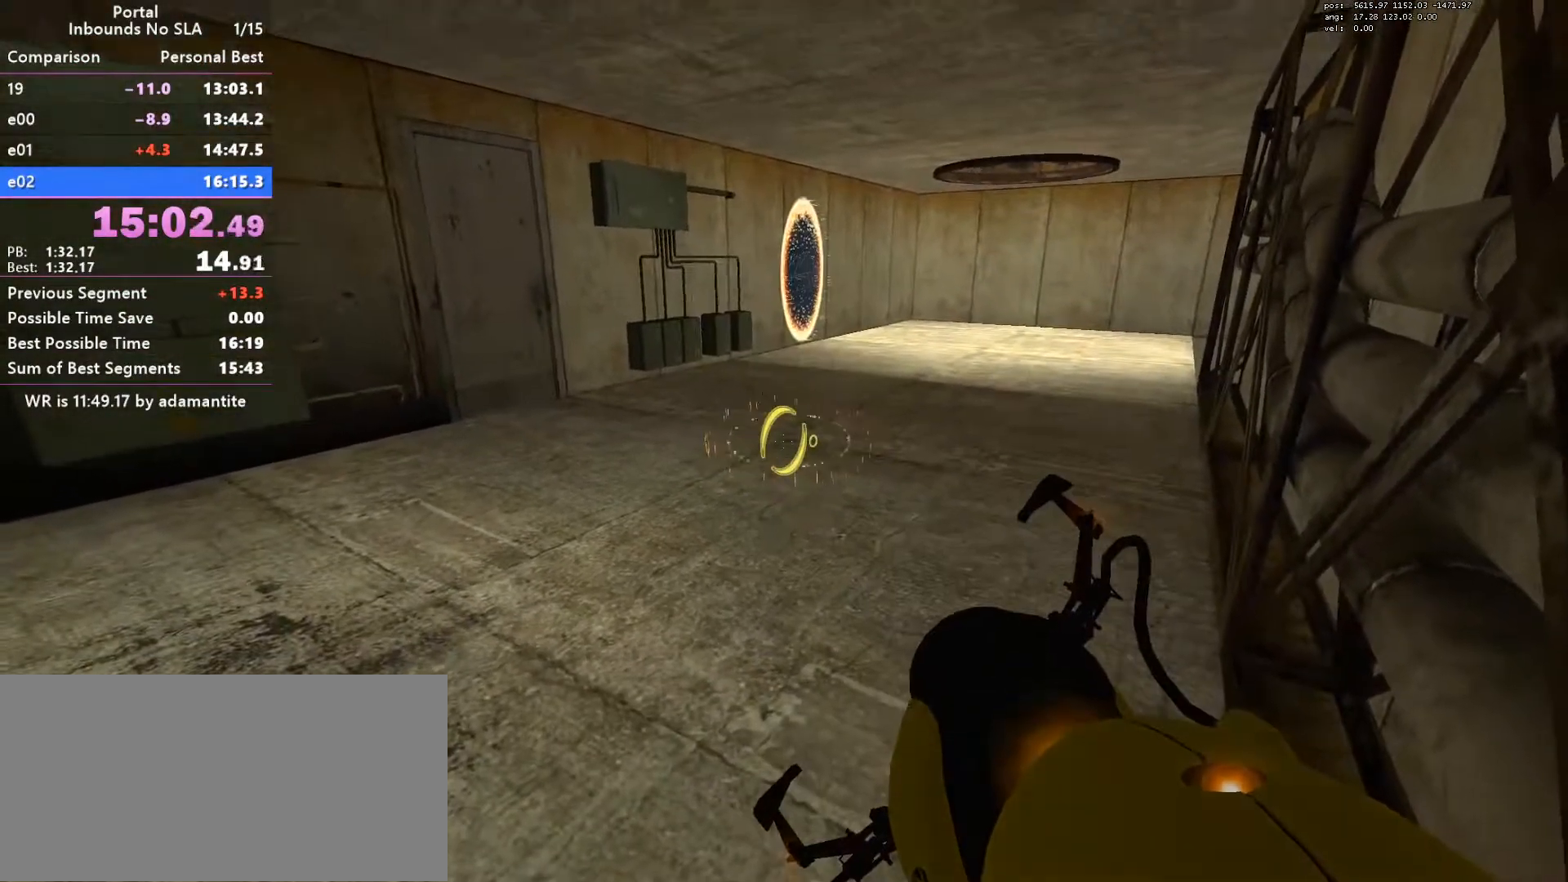
{"keys": [], "mouse": [], "events": []}